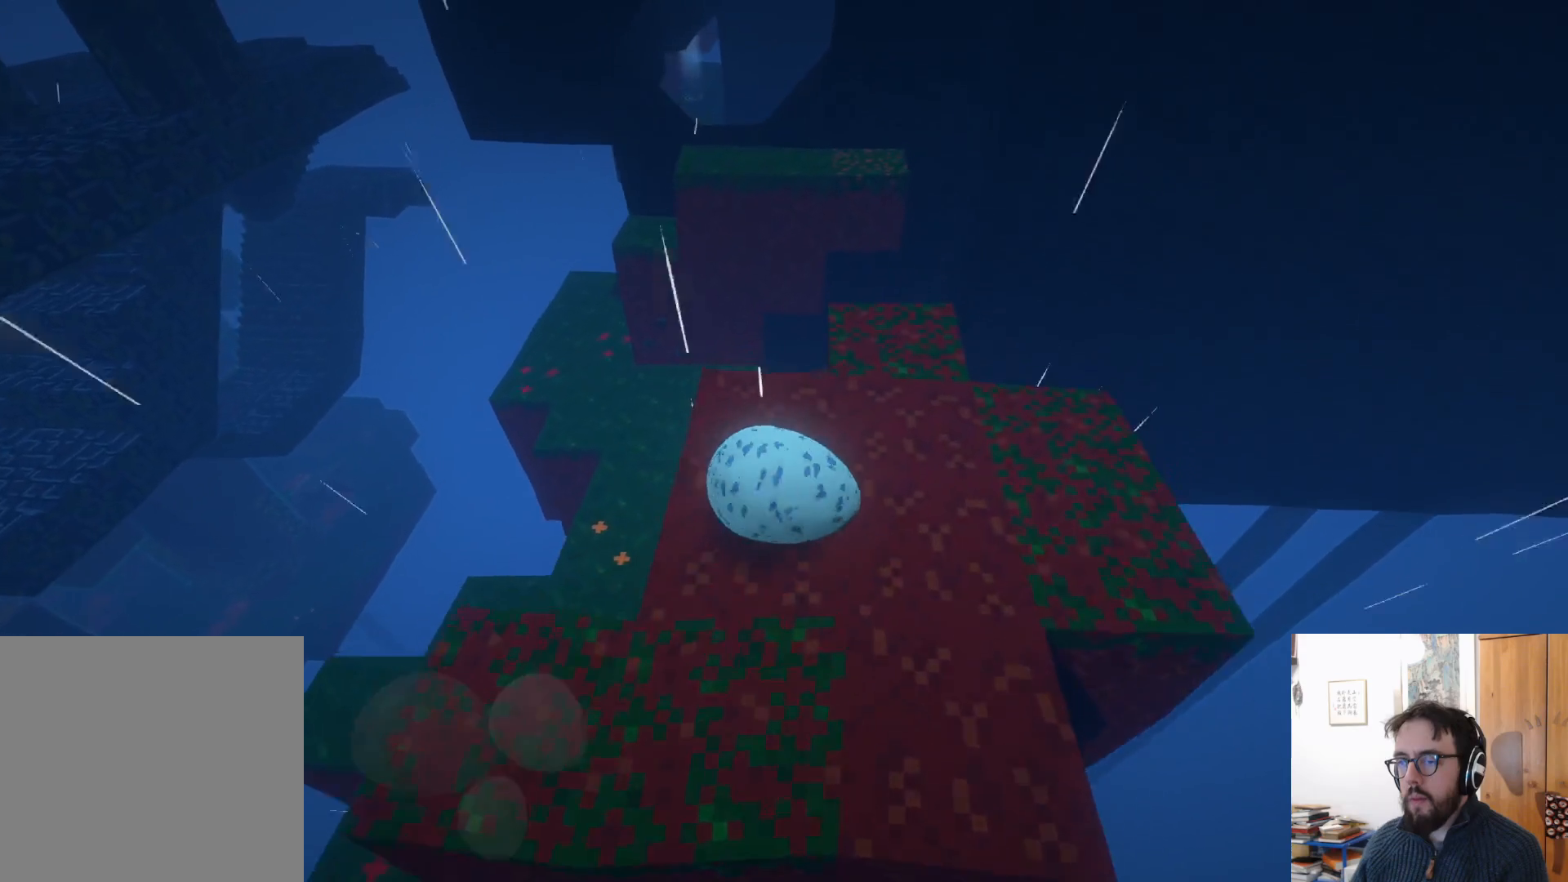
Gameplay with a controller (Xbox layout); each line is a JSON object with the inputs held at the frame after it. "events" lists button and stick changes between this image and that frame as [ms after this image, input, new state], when the widget could be followed in between. Not read: R3.
{"buttons": [], "left_stick": "up-left", "right_stick": "center", "events": [[100, "left_stick", "up-left"]]}
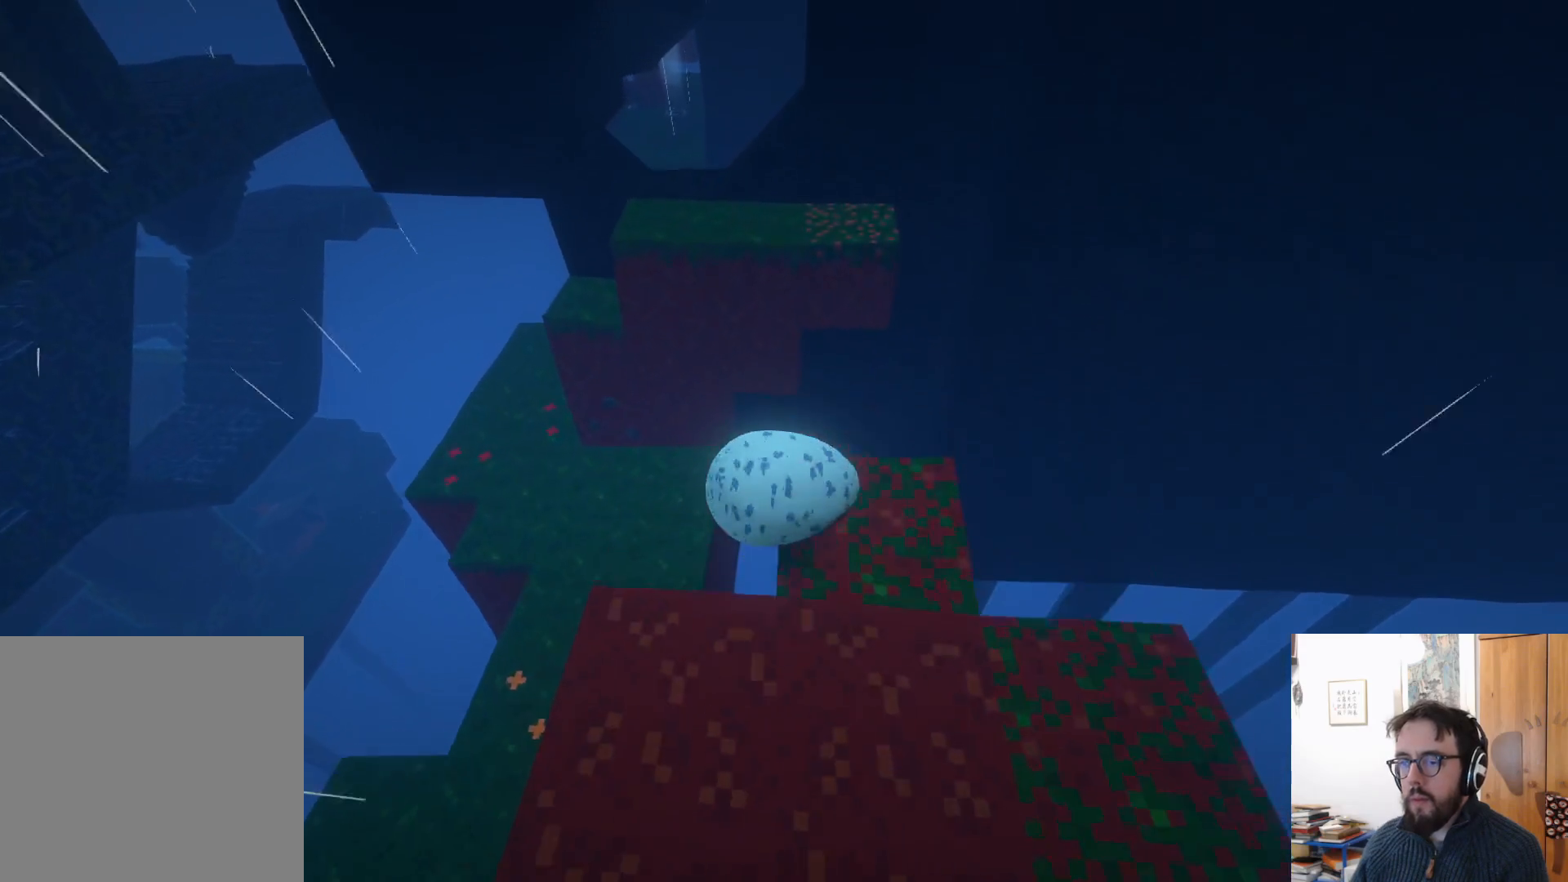
{"buttons": ["A"], "left_stick": "up-left", "right_stick": "center", "events": [[133, "A", "down"]]}
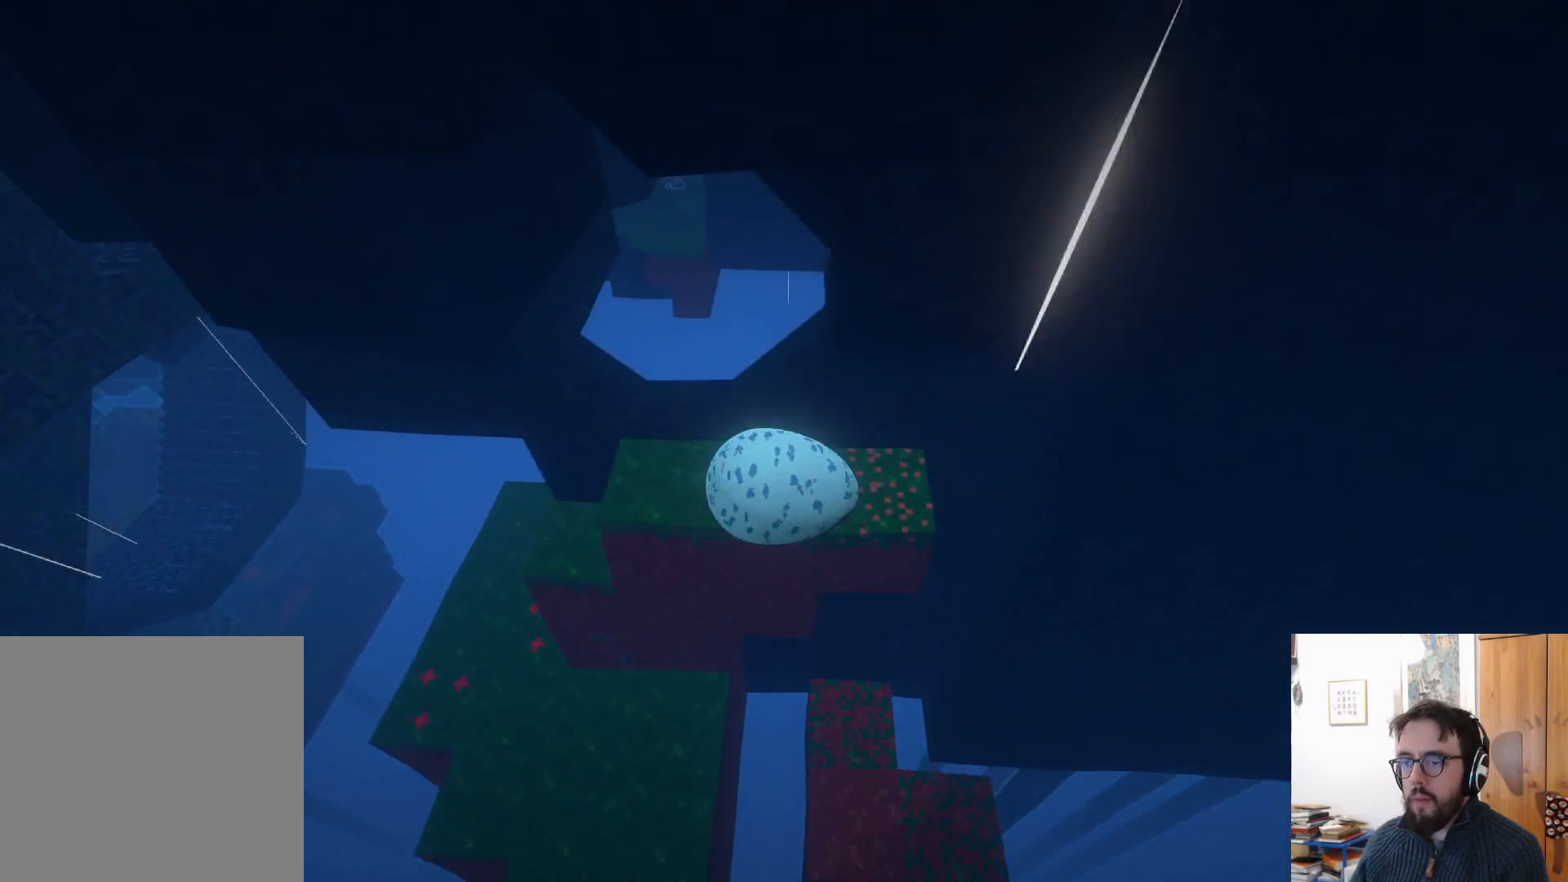
{"buttons": [], "left_stick": "down", "right_stick": "center", "events": [[133, "left_stick", "up"], [283, "A", "up"], [367, "left_stick", "down"]]}
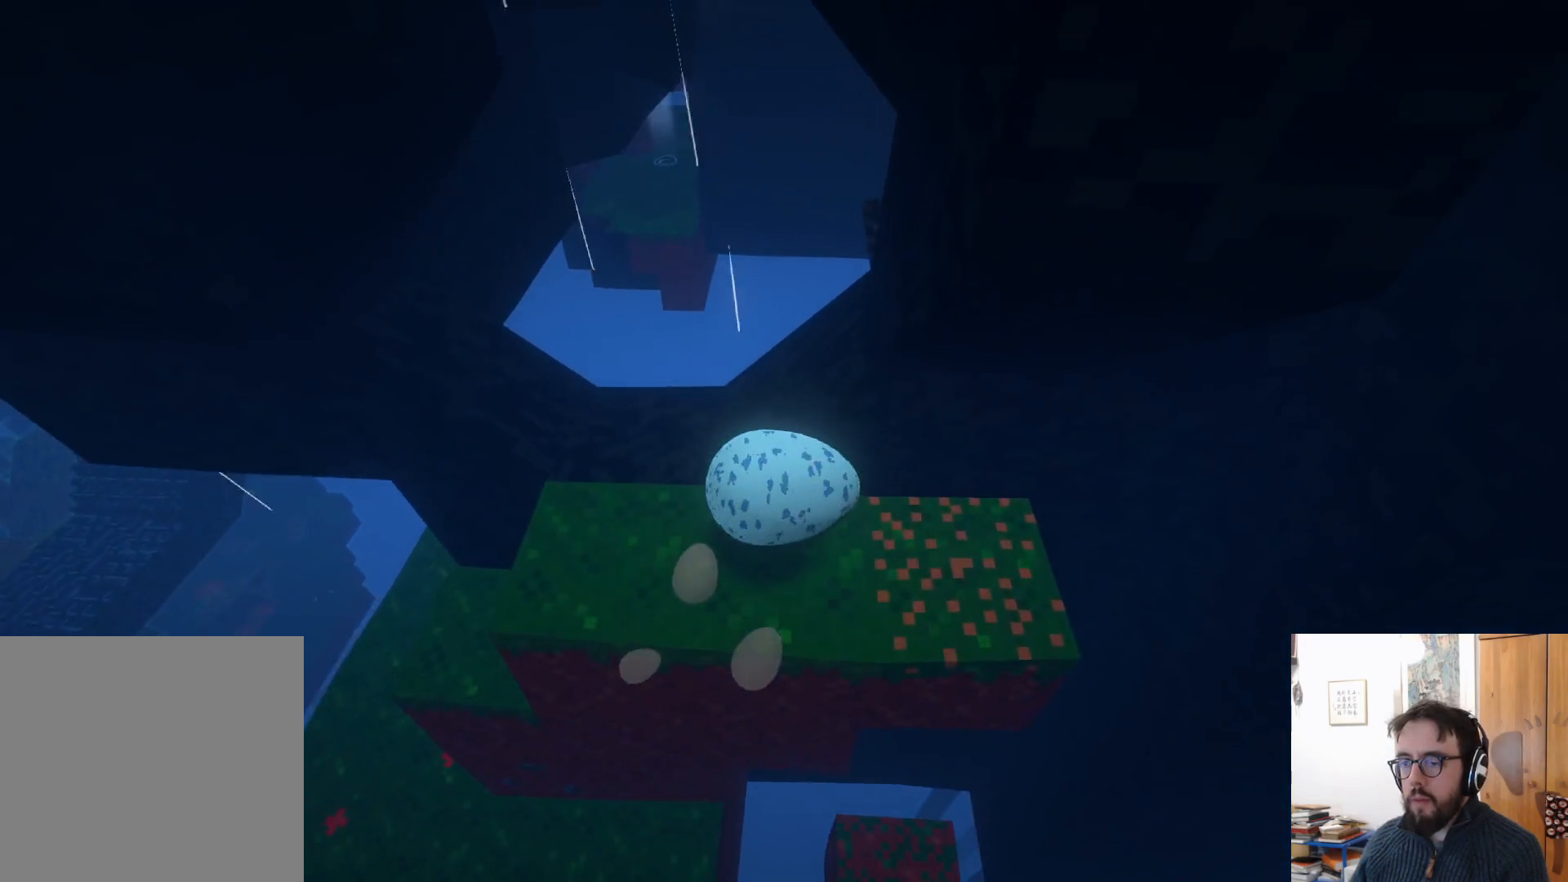
{"buttons": [], "left_stick": "up", "right_stick": "up-right", "events": [[117, "left_stick", "left"], [133, "right_stick", "right"], [267, "left_stick", "up-left"], [417, "left_stick", "up"], [417, "right_stick", "up-right"]]}
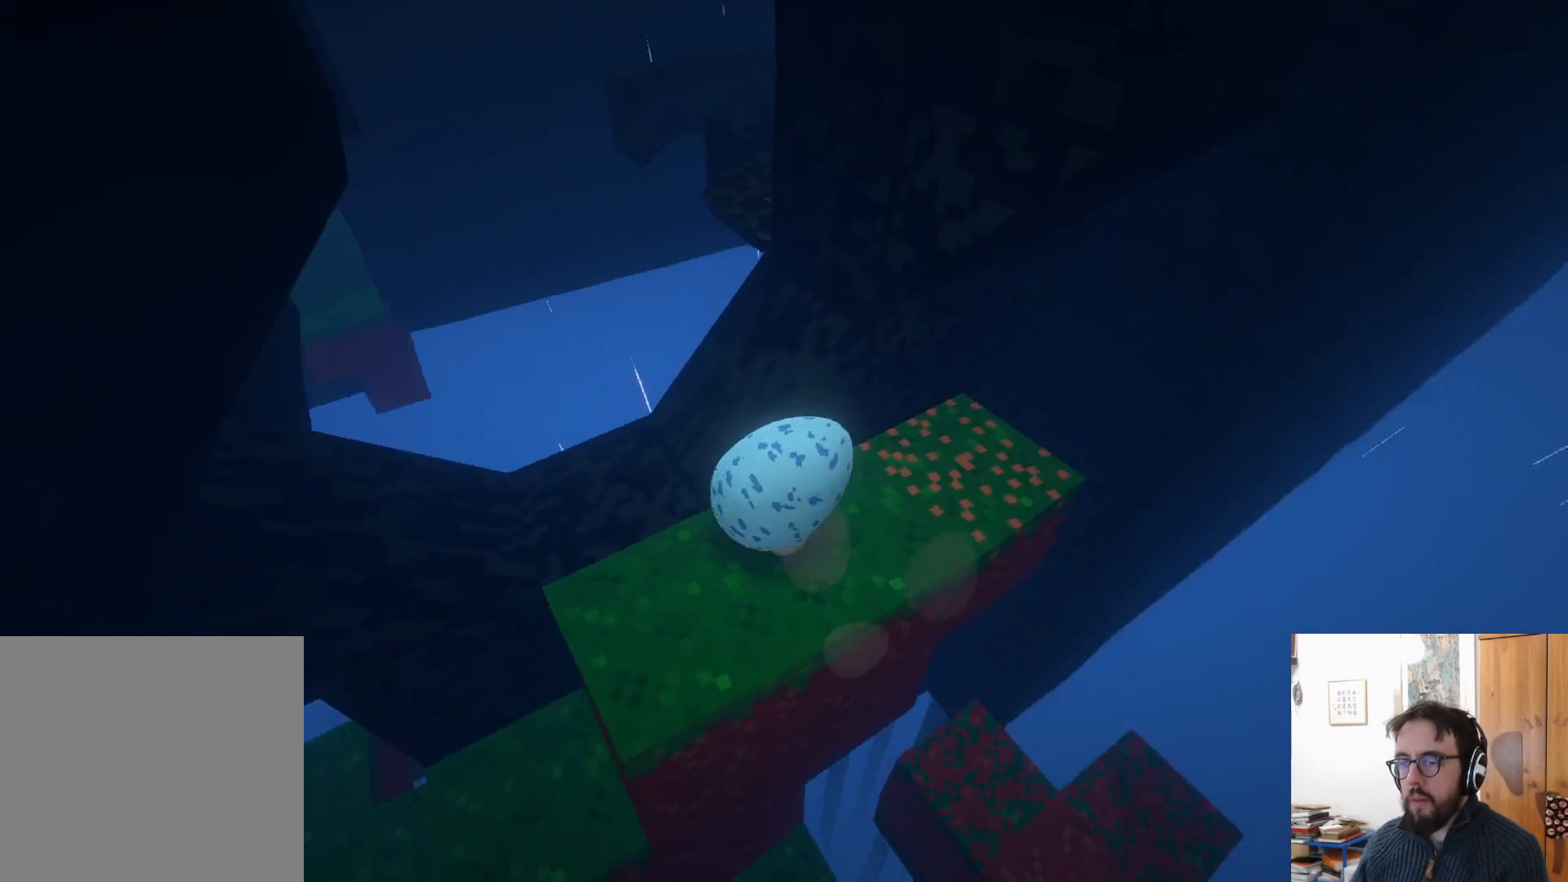
{"buttons": [], "left_stick": "center", "right_stick": "center", "events": [[50, "left_stick", "up-right"], [317, "right_stick", "center"], [433, "left_stick", "center"]]}
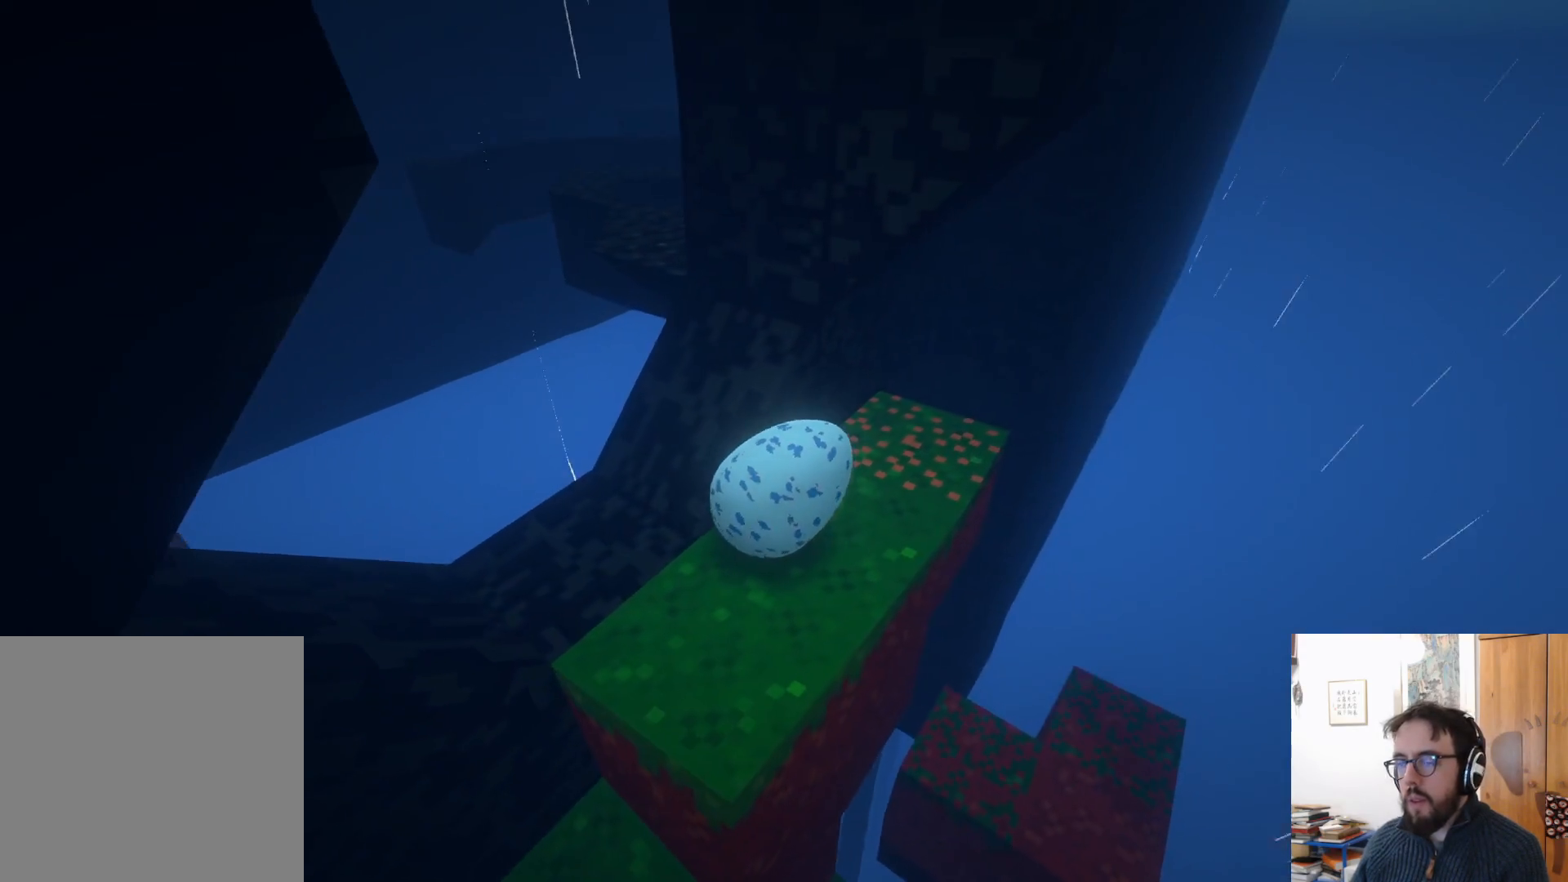
{"buttons": [], "left_stick": "left", "right_stick": "center", "events": [[233, "left_stick", "left"]]}
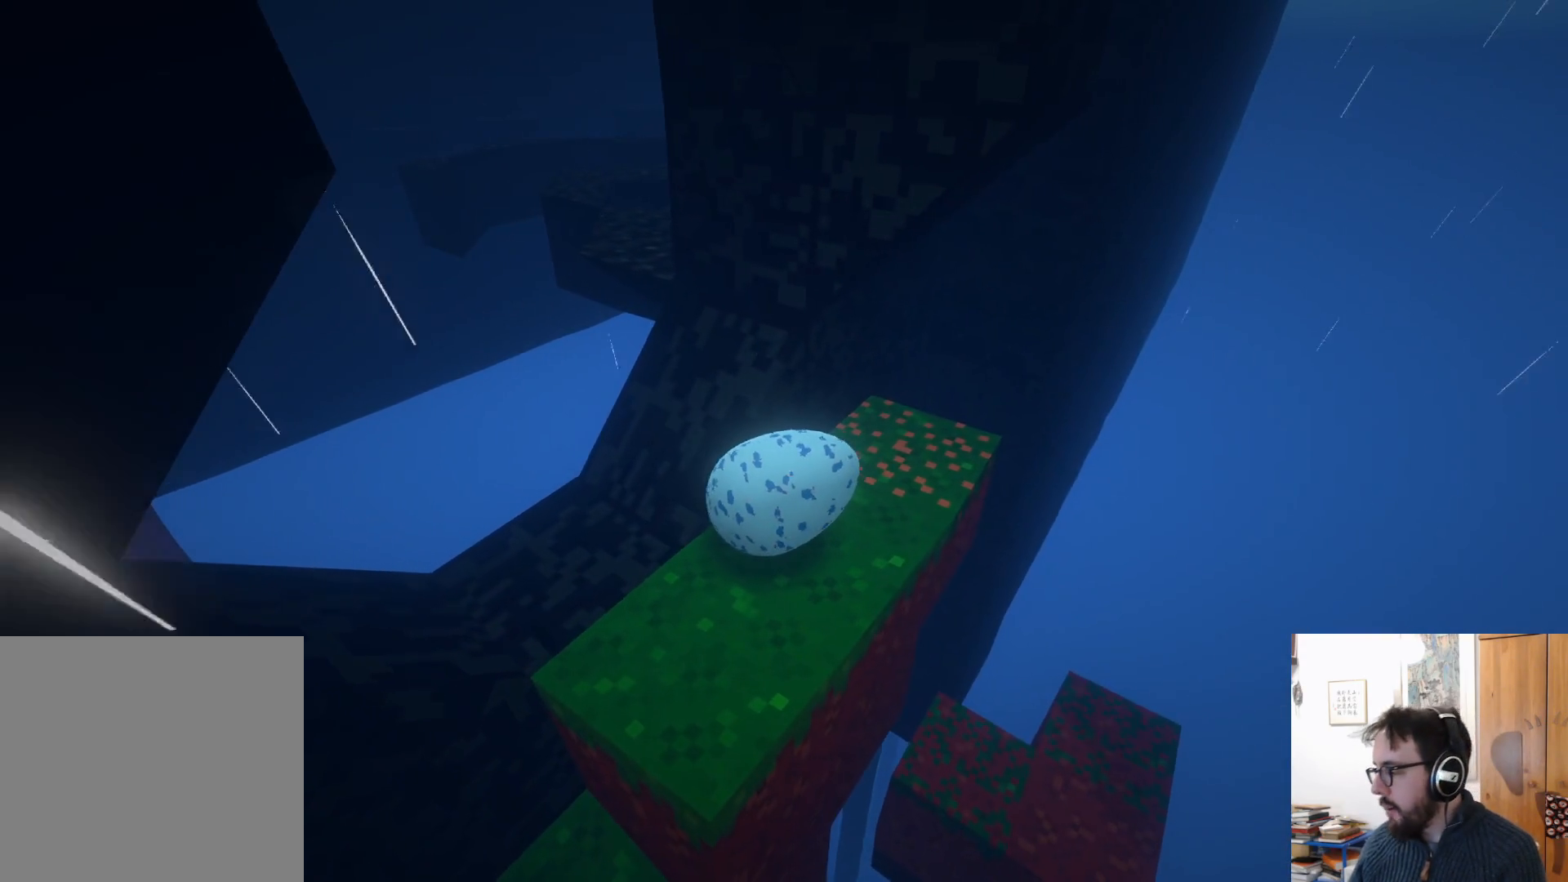
{"buttons": [], "left_stick": "right", "right_stick": "center", "events": [[67, "left_stick", "center"], [483, "left_stick", "right"]]}
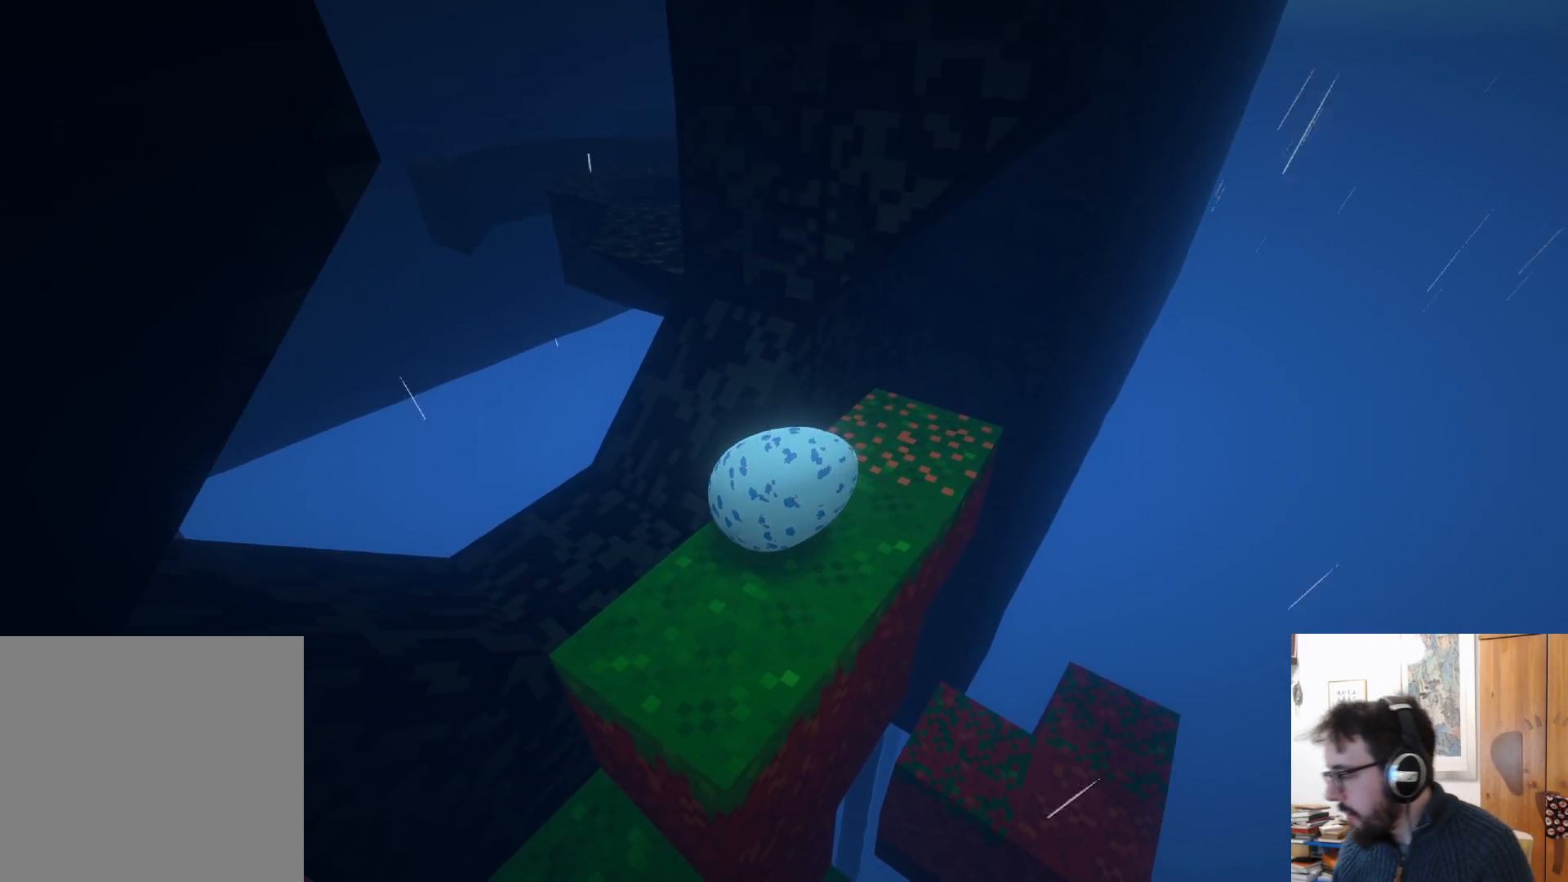
{"buttons": [], "left_stick": "center", "right_stick": "center", "events": [[217, "left_stick", "center"]]}
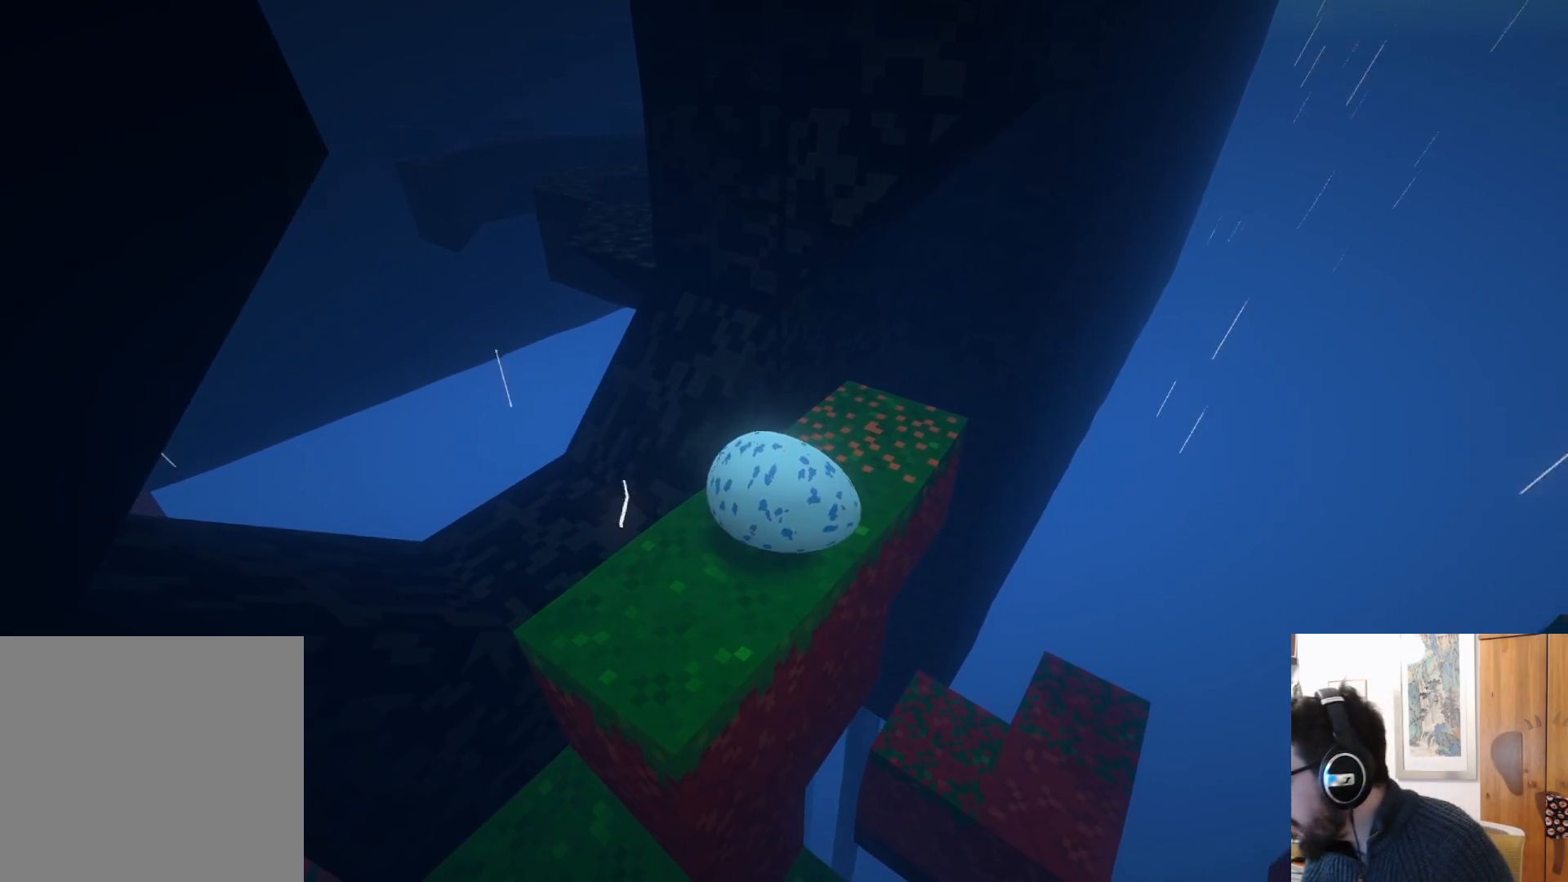
{"buttons": [], "left_stick": "center", "right_stick": "center", "events": []}
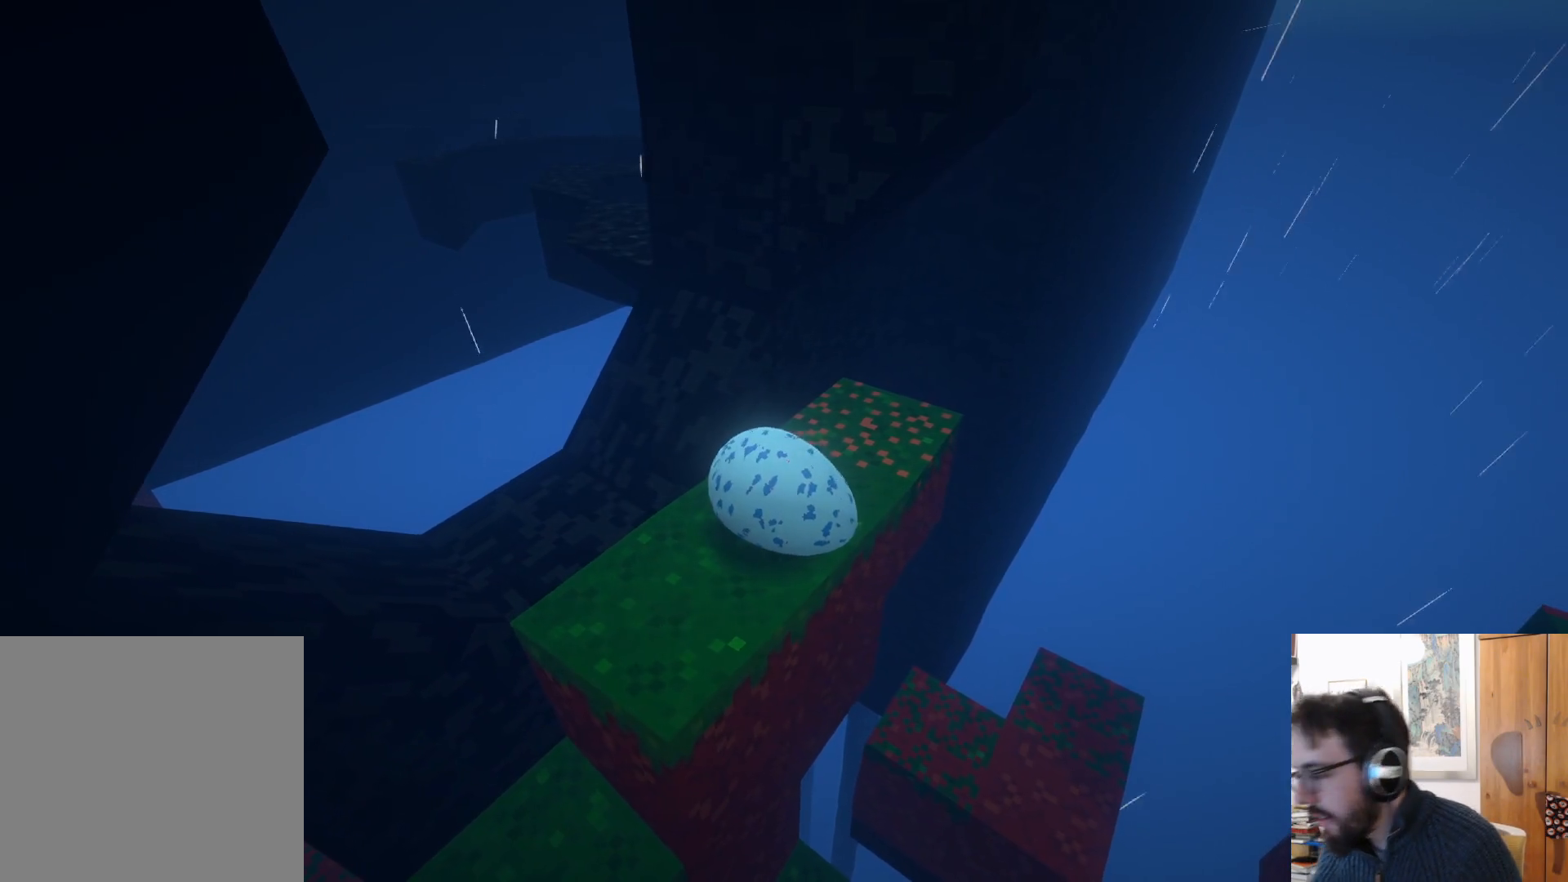
{"buttons": [], "left_stick": "down-left", "right_stick": "center", "events": [[200, "left_stick", "left"], [333, "left_stick", "down-left"]]}
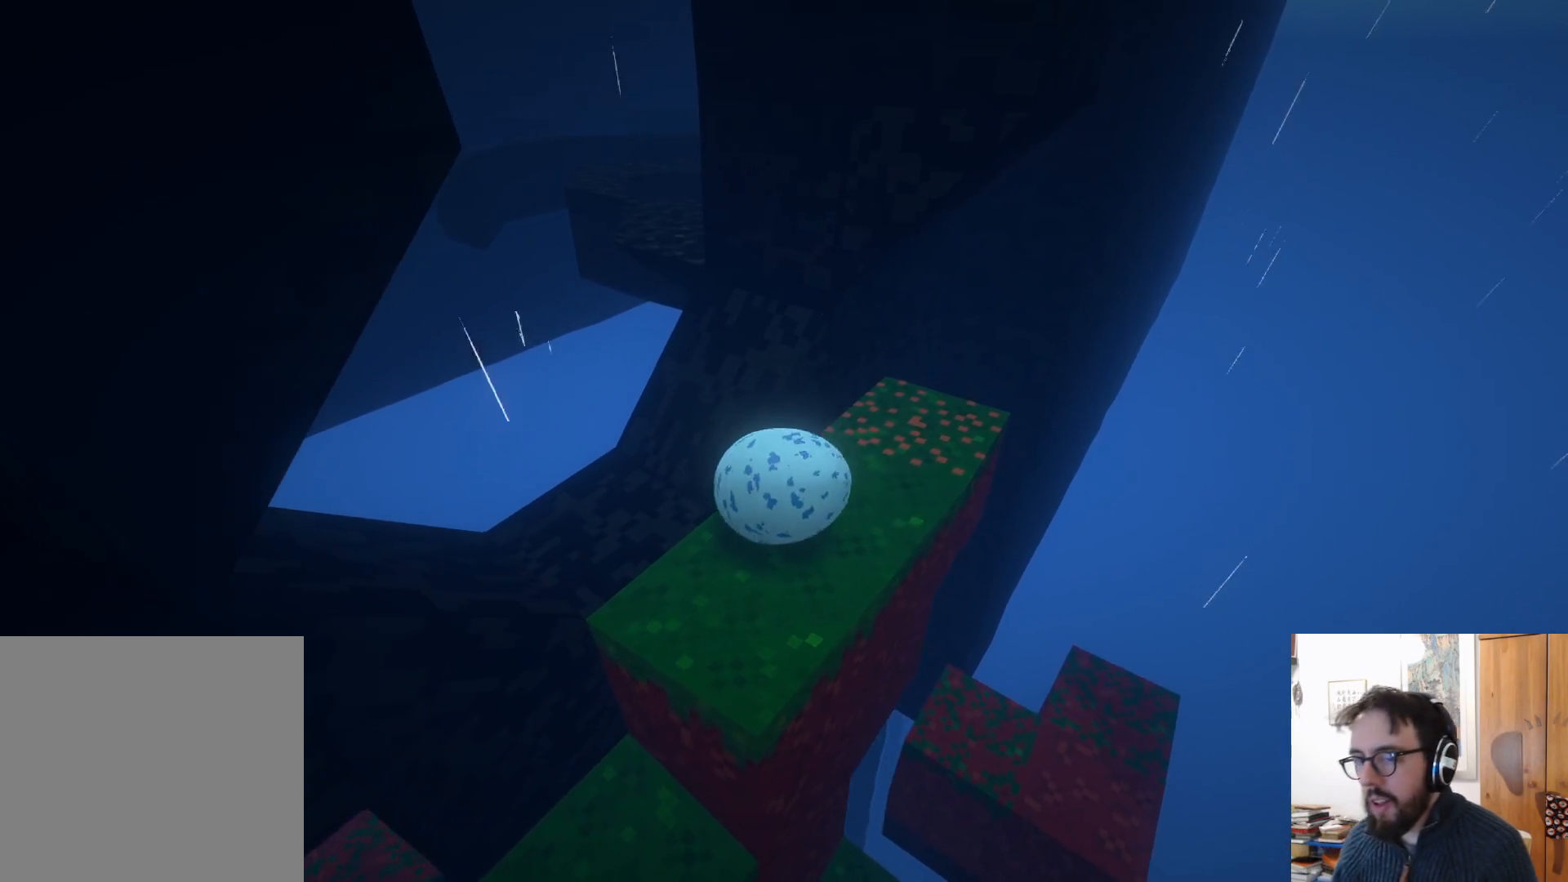
{"buttons": [], "left_stick": "up-right", "right_stick": "center", "events": [[117, "left_stick", "center"], [317, "left_stick", "up-right"]]}
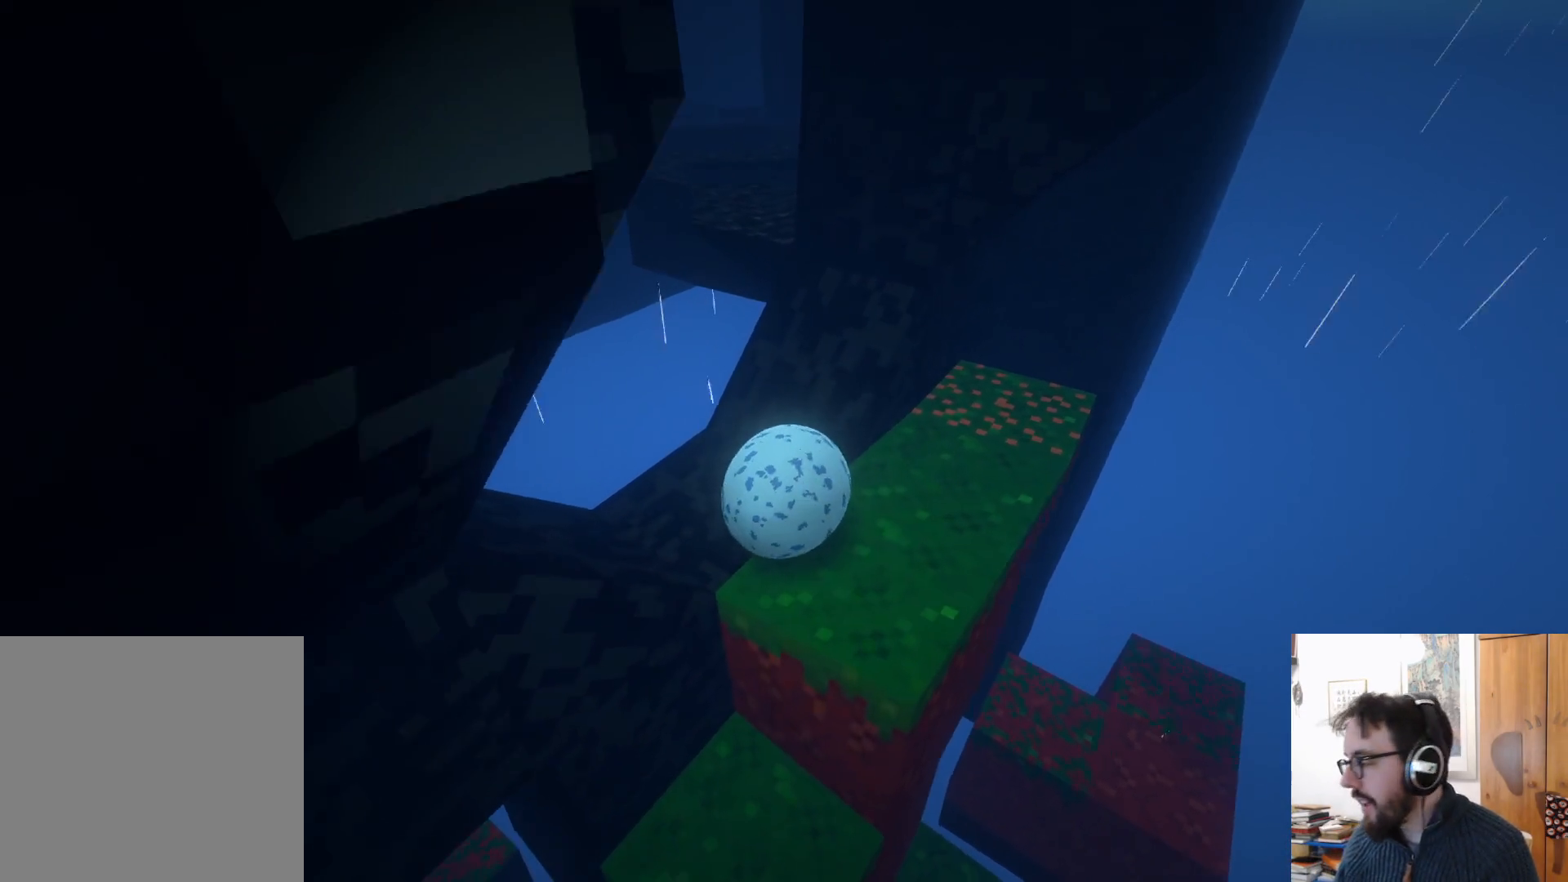
{"buttons": [], "left_stick": "up-right", "right_stick": "center", "events": []}
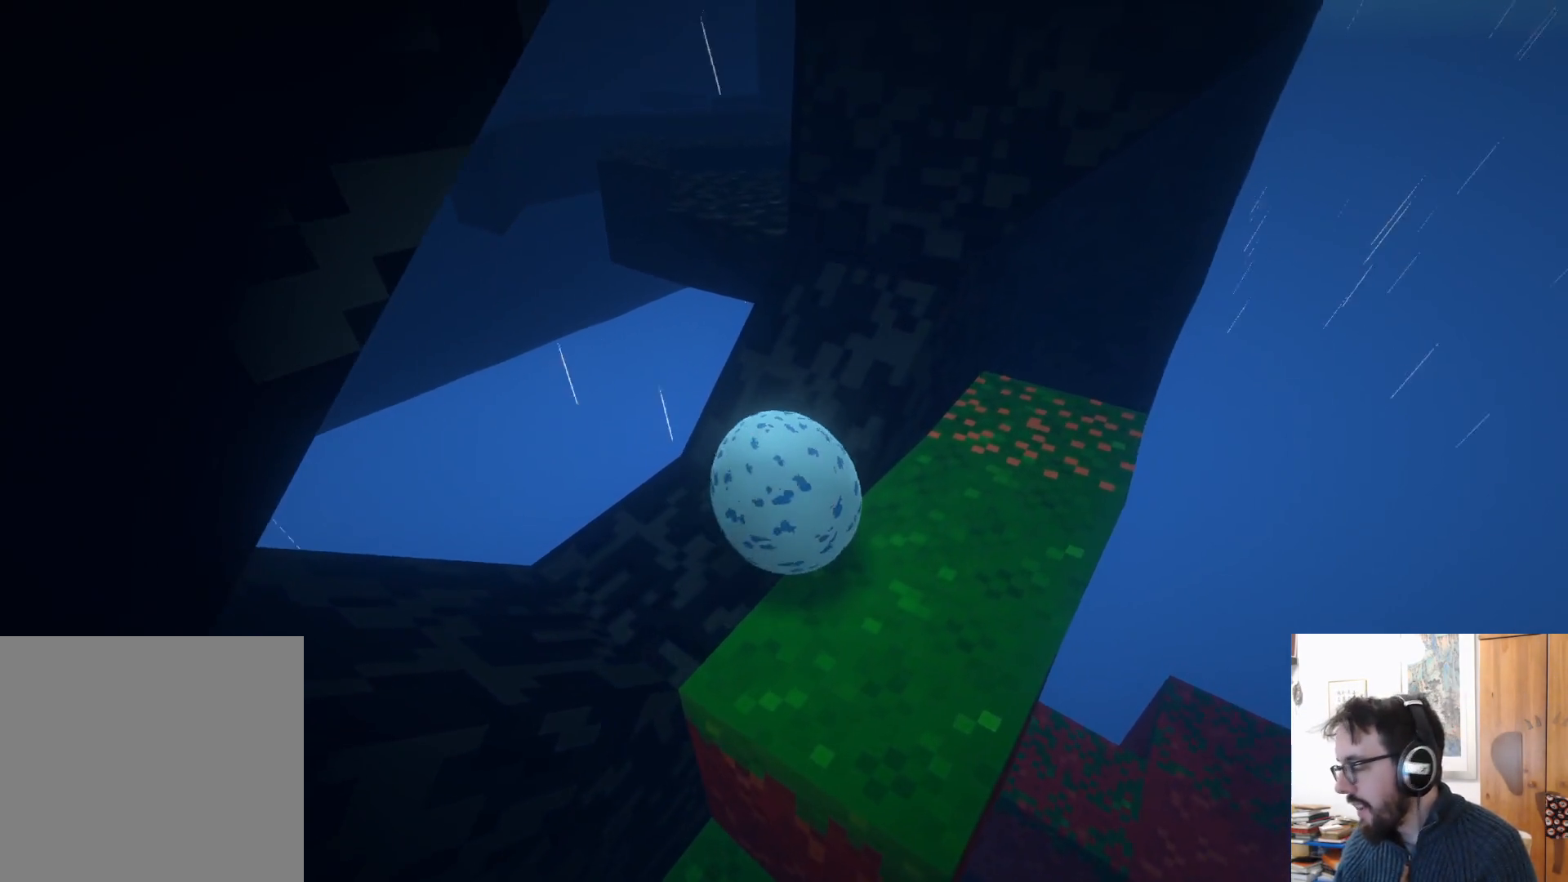
{"buttons": [], "left_stick": "center", "right_stick": "center", "events": [[67, "left_stick", "center"], [217, "left_stick", "up-left"], [417, "left_stick", "center"]]}
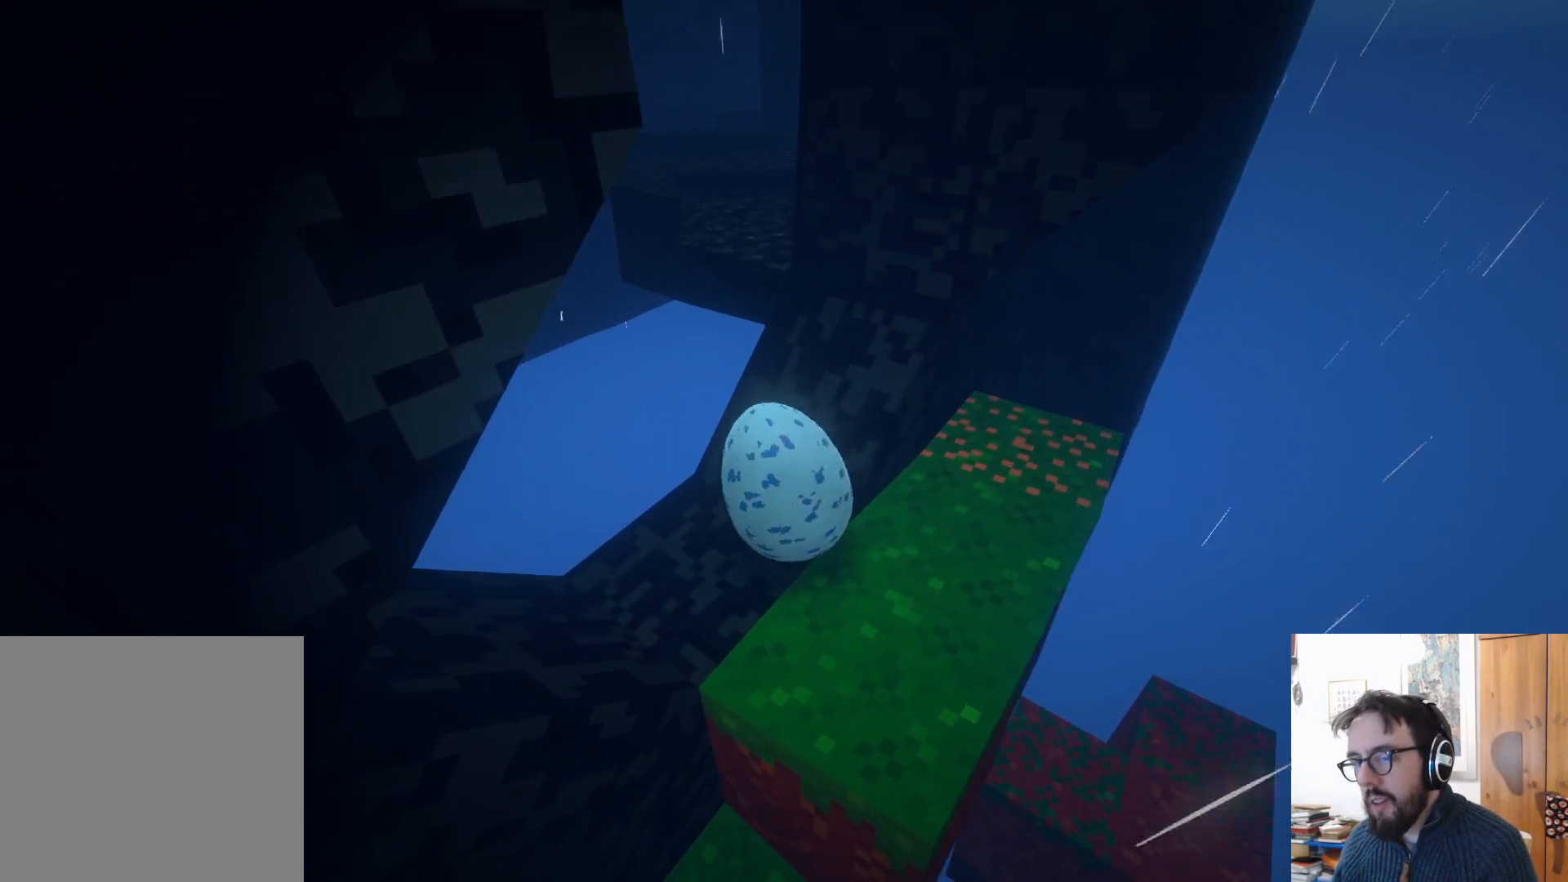
{"buttons": [], "left_stick": "center", "right_stick": "up-right", "events": [[200, "left_stick", "down"], [317, "right_stick", "right"], [367, "right_stick", "up-right"], [483, "left_stick", "center"]]}
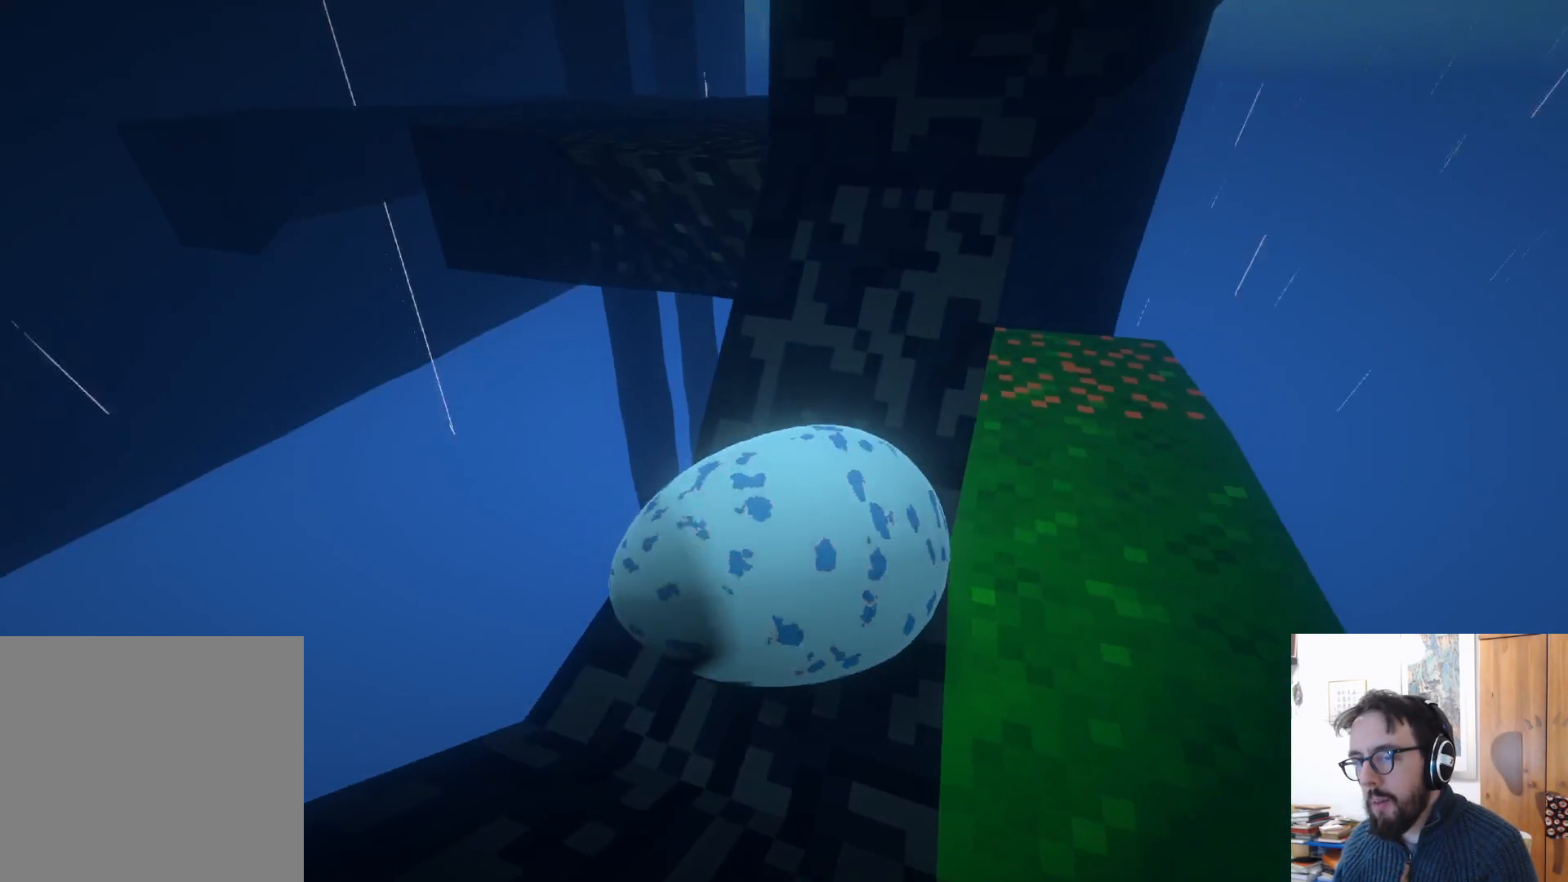
{"buttons": [], "left_stick": "center", "right_stick": "center", "events": [[100, "right_stick", "center"]]}
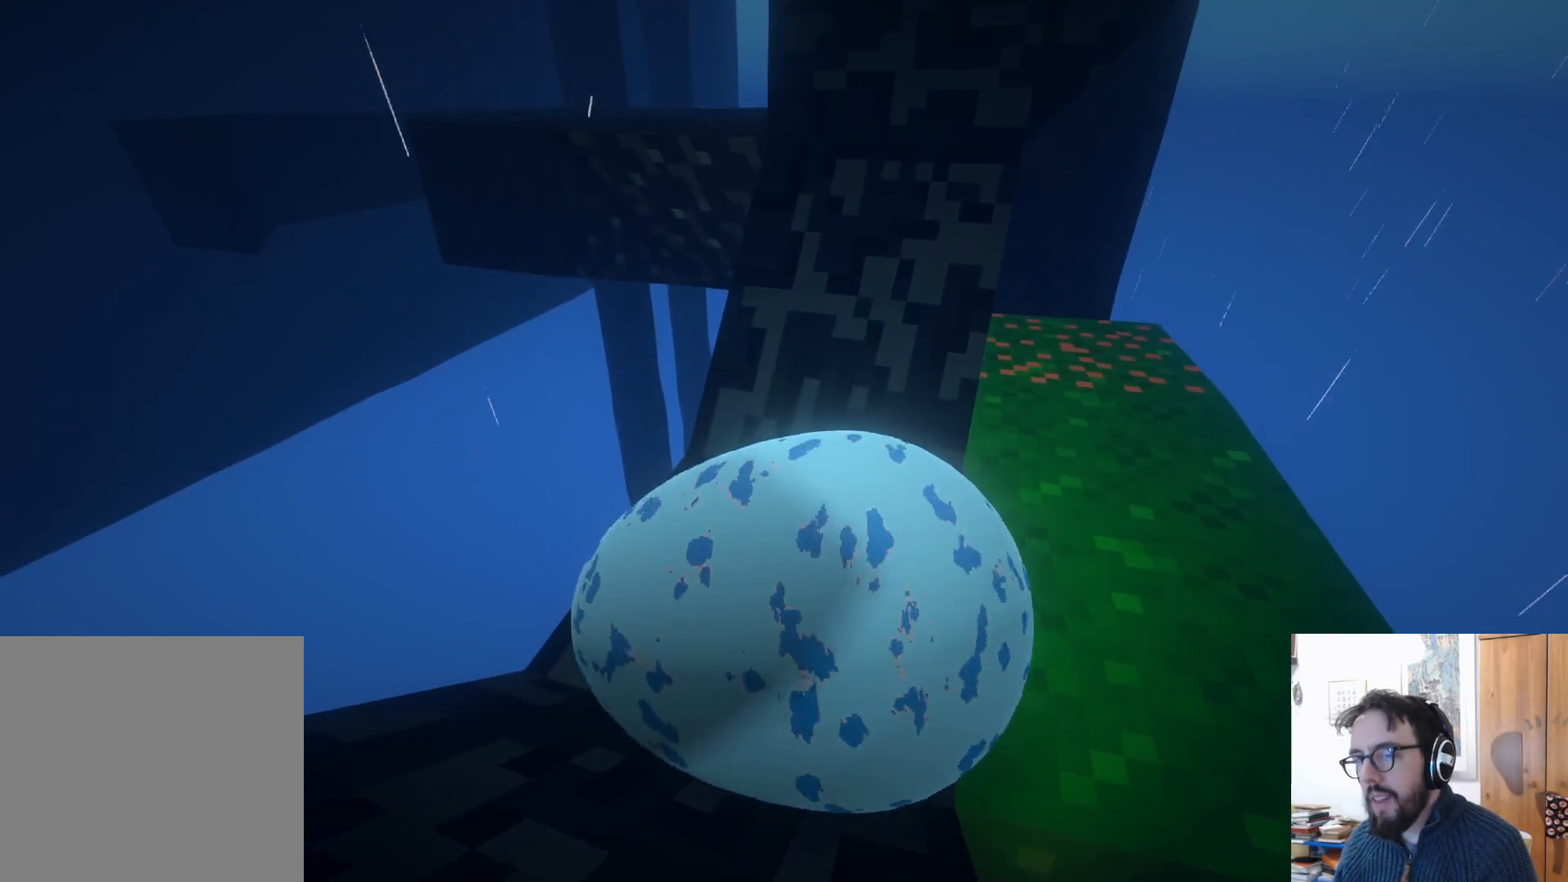
{"buttons": [], "left_stick": "left", "right_stick": "center", "events": [[33, "left_stick", "up"], [200, "left_stick", "center"], [383, "left_stick", "down-left"], [450, "left_stick", "left"]]}
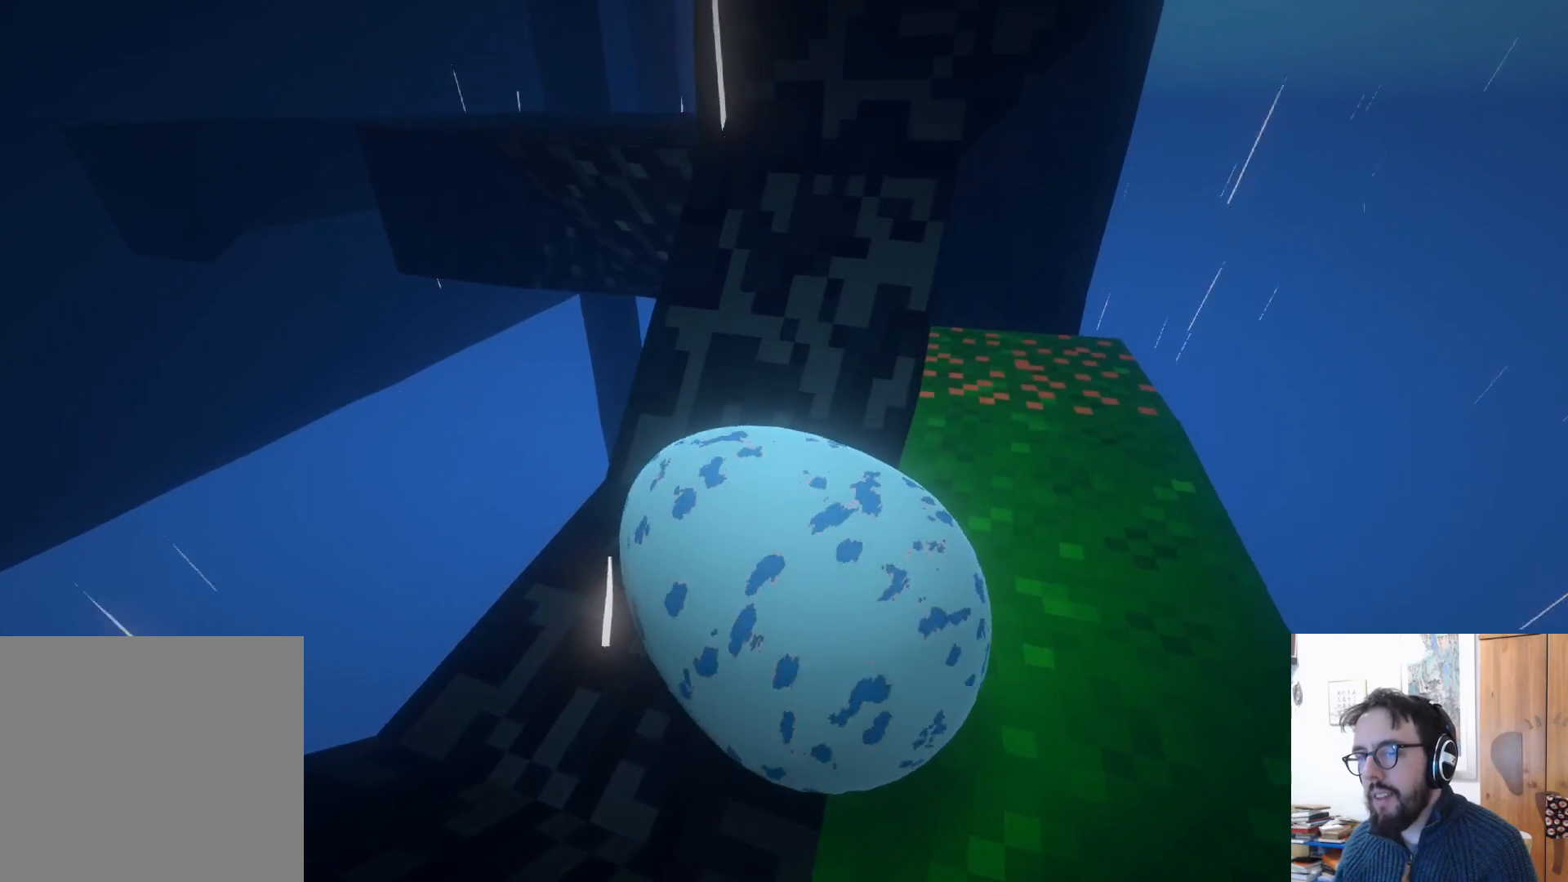
{"buttons": [], "left_stick": "down", "right_stick": "center", "events": [[350, "left_stick", "down"]]}
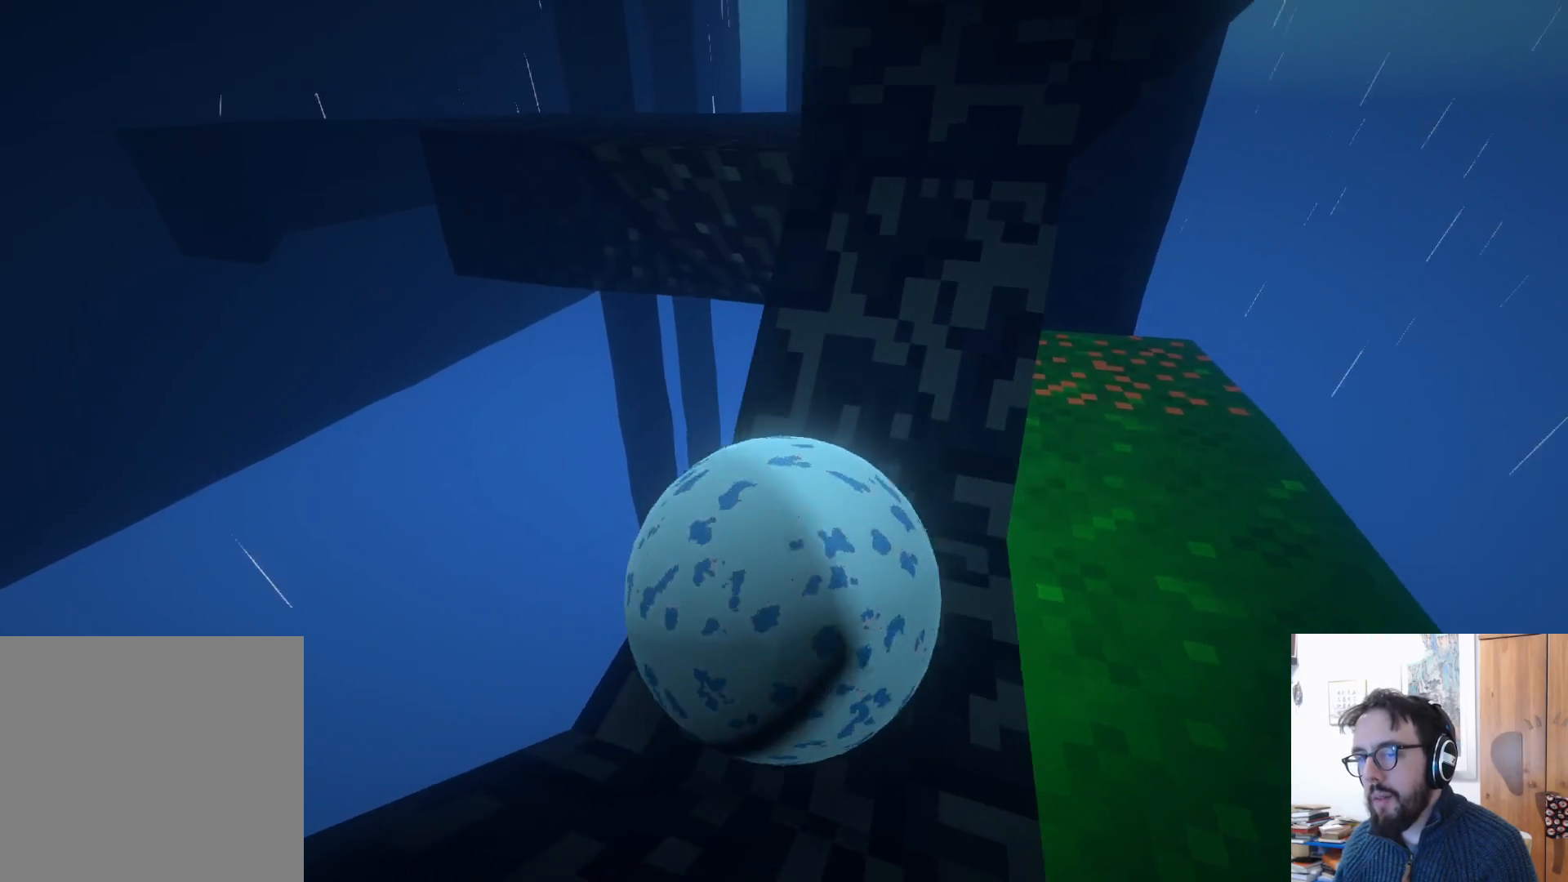
{"buttons": [], "left_stick": "down-left", "right_stick": "center", "events": [[383, "left_stick", "down-left"]]}
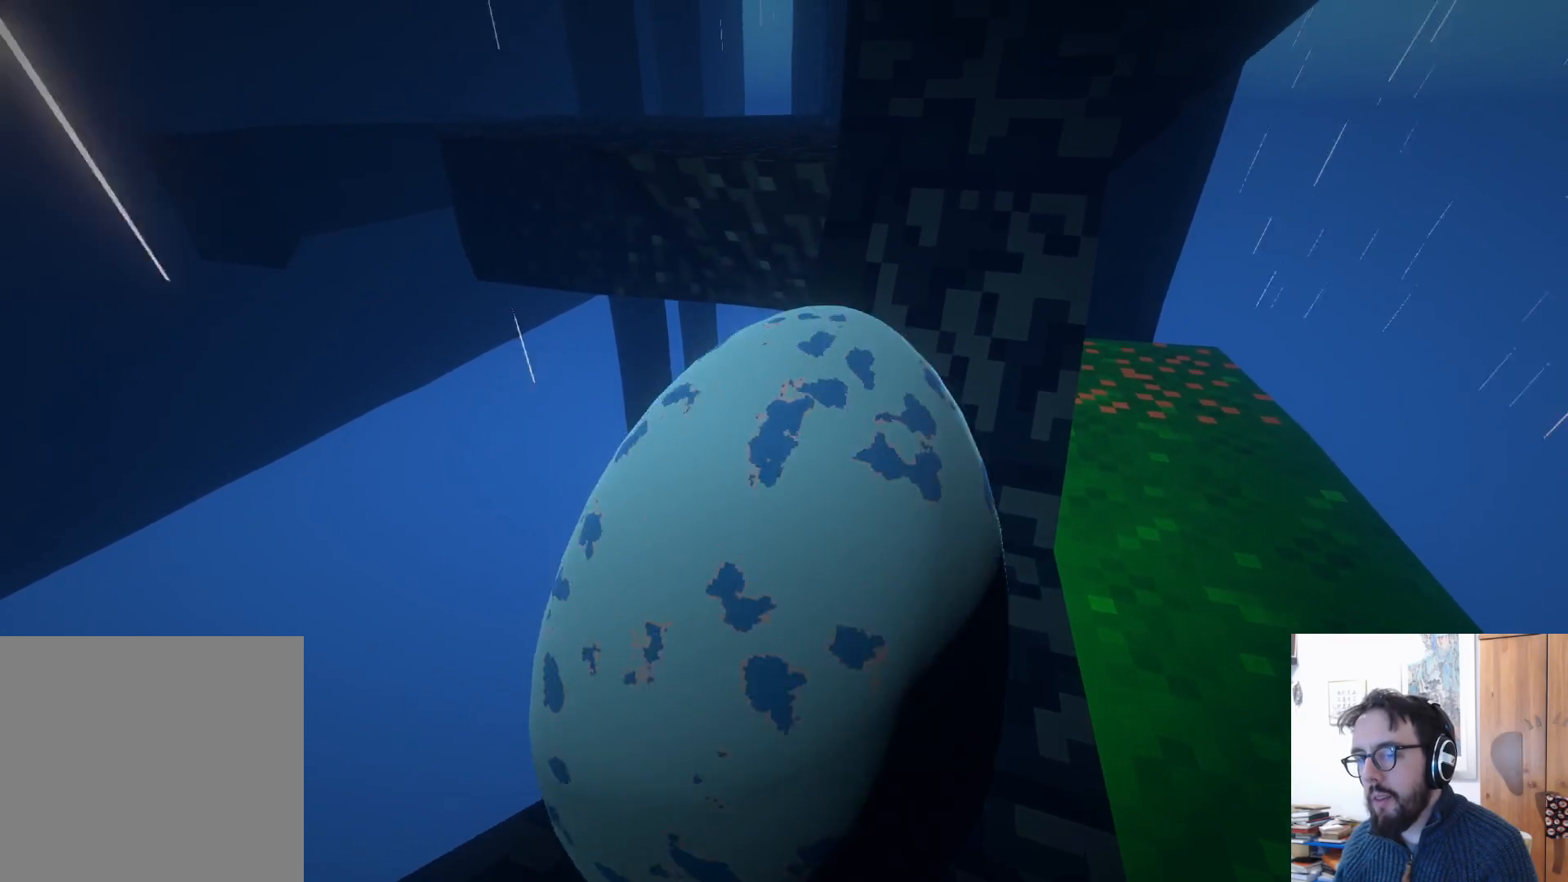
{"buttons": [], "left_stick": "center", "right_stick": "center", "events": [[67, "left_stick", "down"], [267, "left_stick", "center"]]}
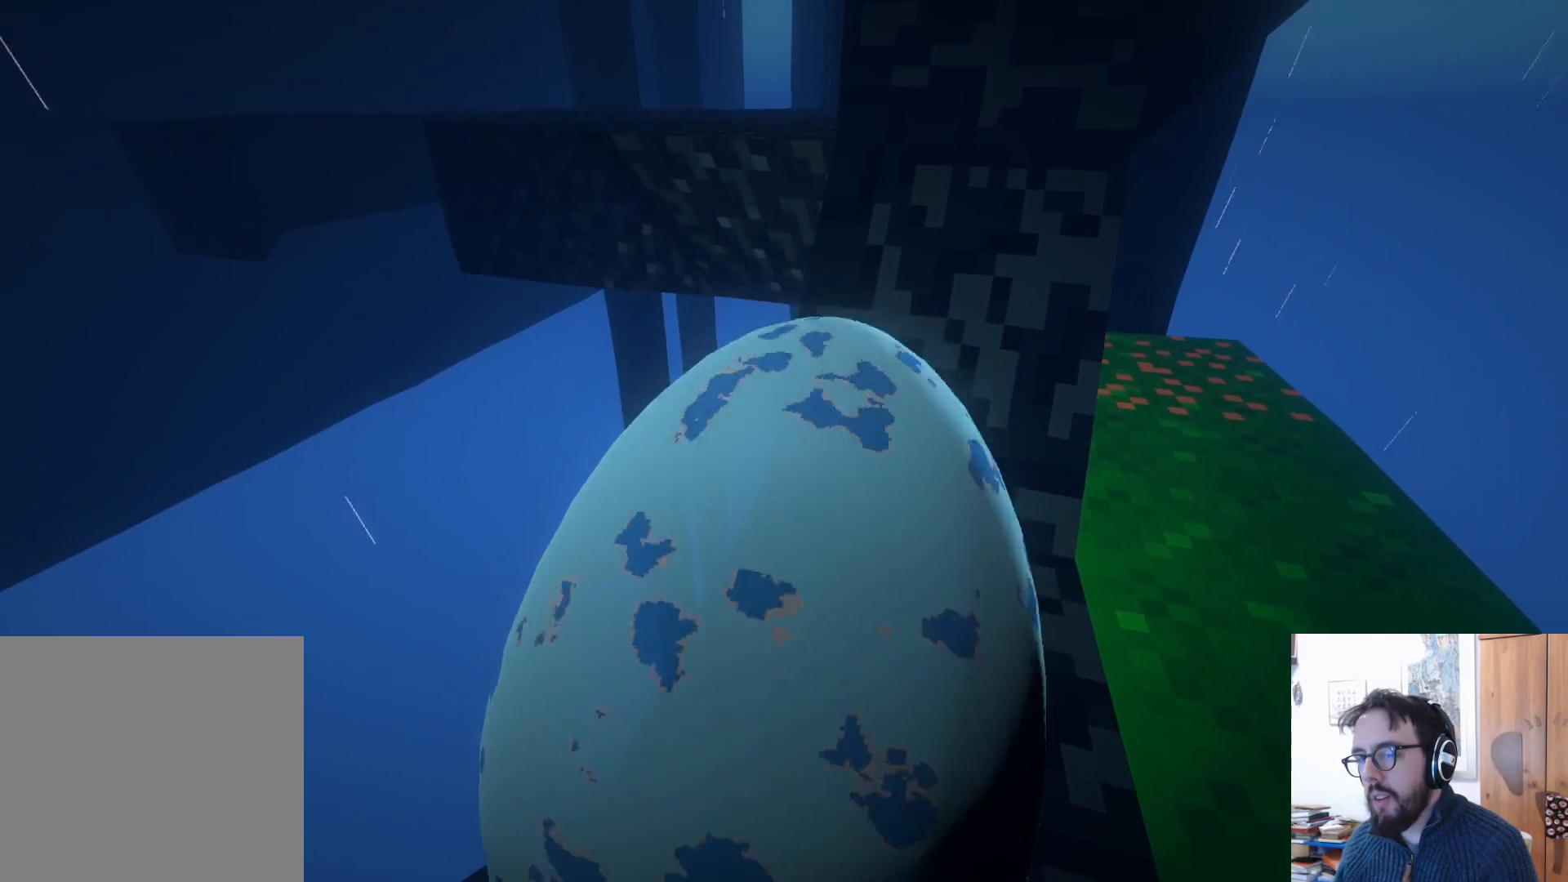
{"buttons": [], "left_stick": "up-left", "right_stick": "center", "events": [[100, "left_stick", "right"], [167, "left_stick", "up-right"], [467, "left_stick", "up-left"]]}
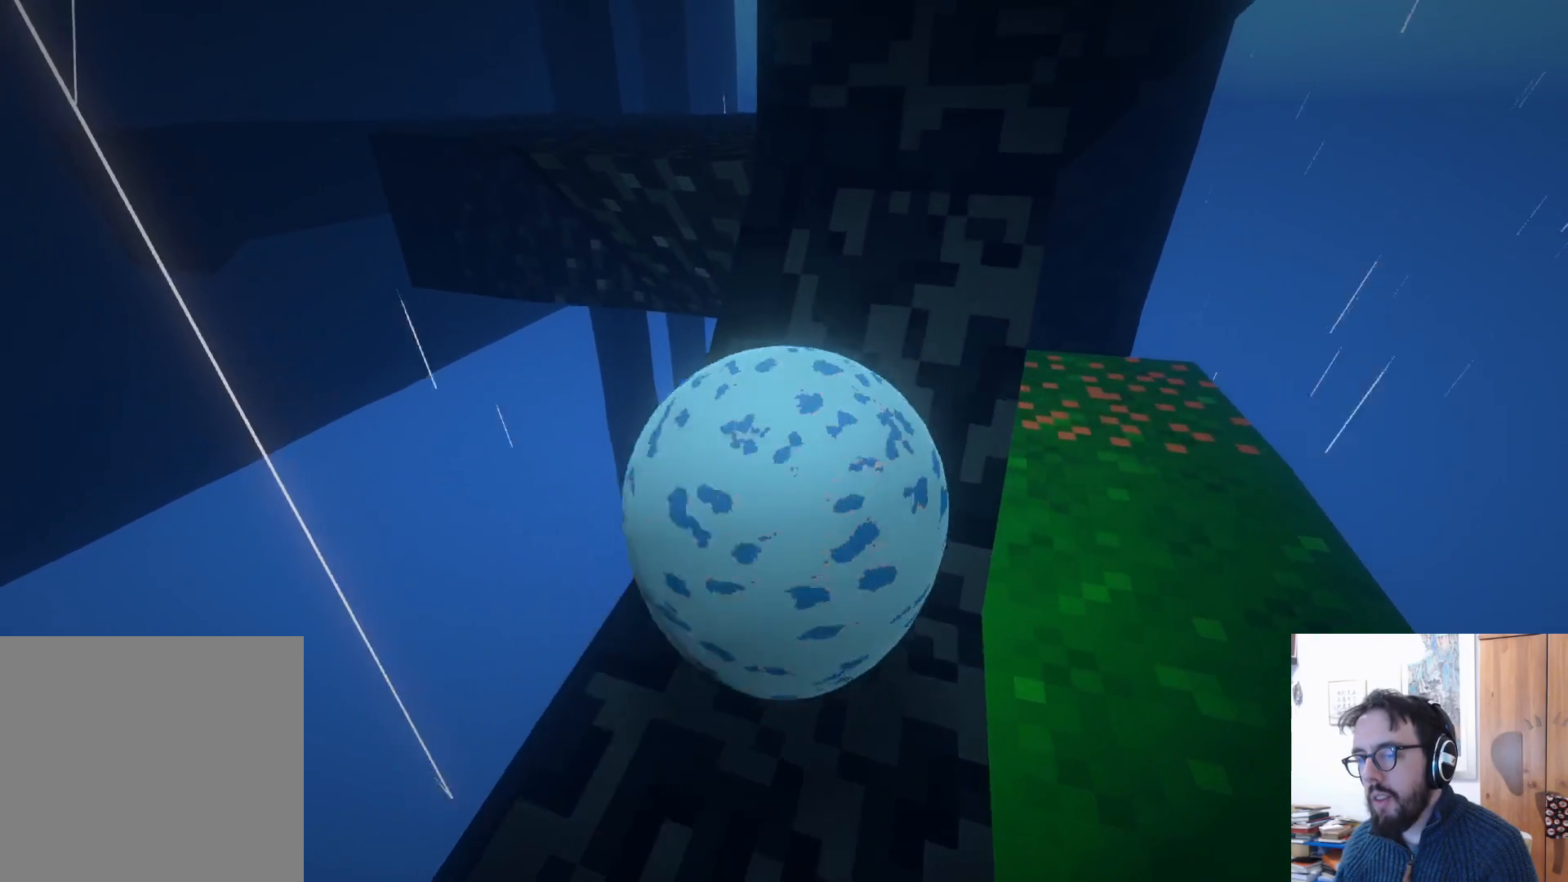
{"buttons": [], "left_stick": "up-right", "right_stick": "center", "events": [[17, "left_stick", "down-left"], [233, "left_stick", "center"], [300, "left_stick", "up"], [467, "left_stick", "up-right"]]}
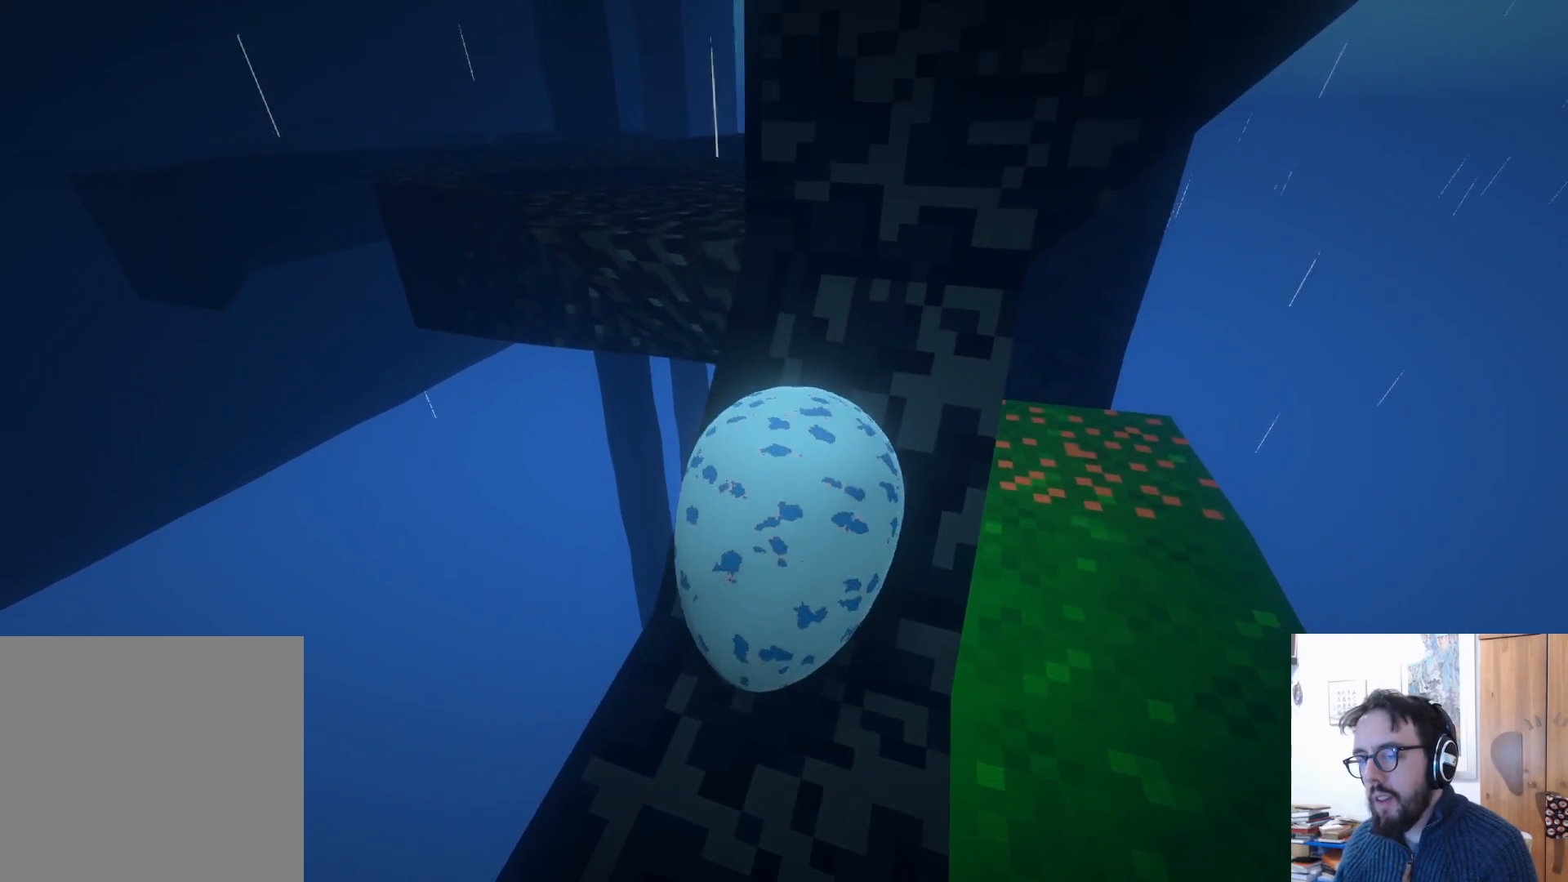
{"buttons": [], "left_stick": "up-right", "right_stick": "center", "events": []}
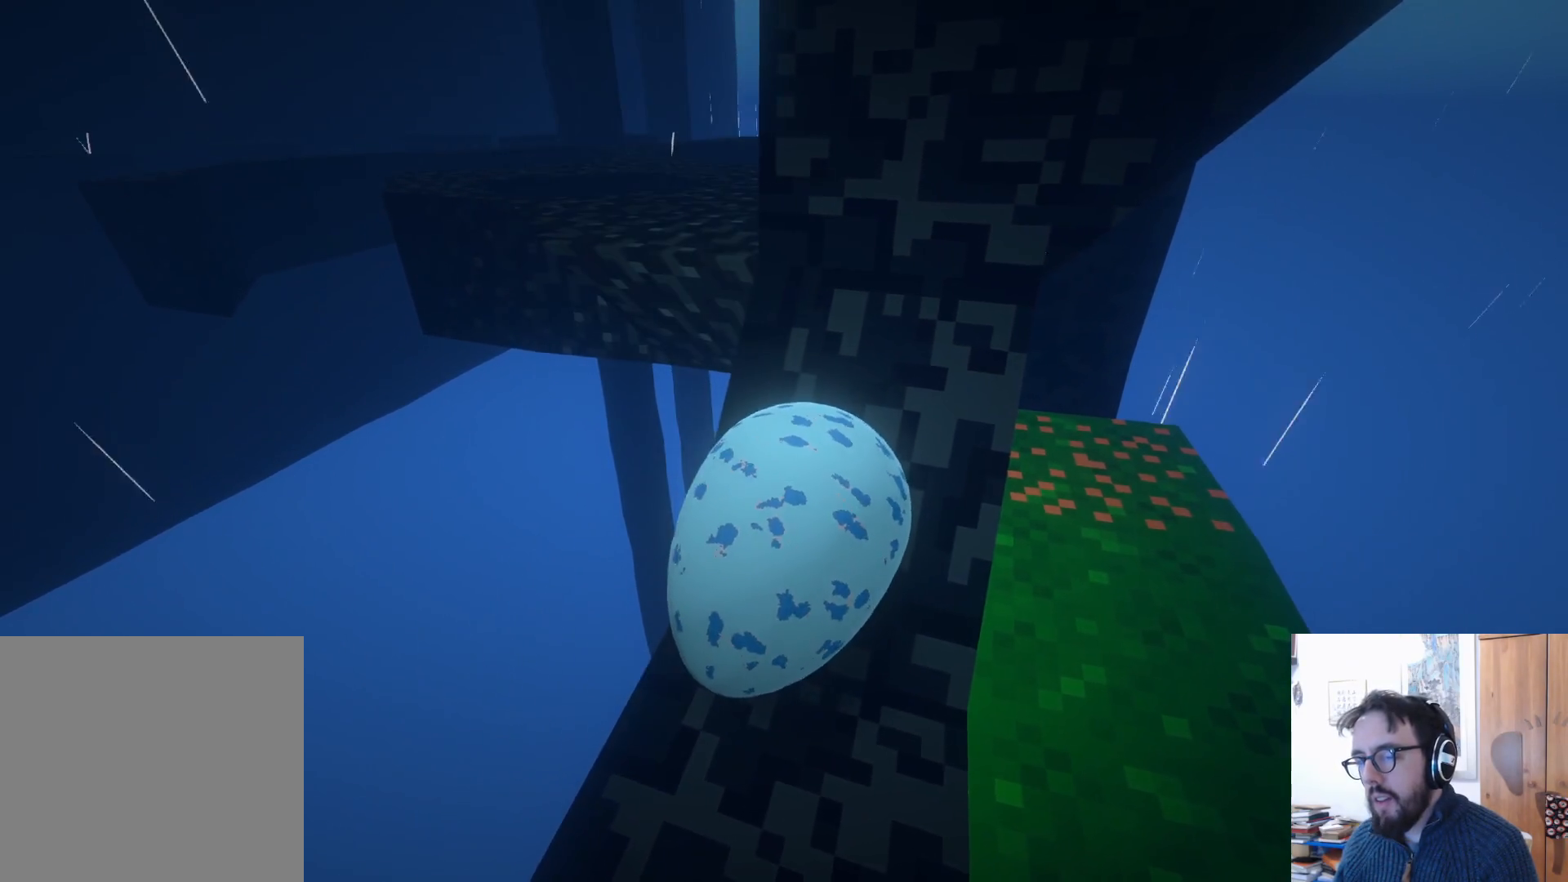
{"buttons": [], "left_stick": "down", "right_stick": "center", "events": [[17, "left_stick", "center"], [83, "left_stick", "down"]]}
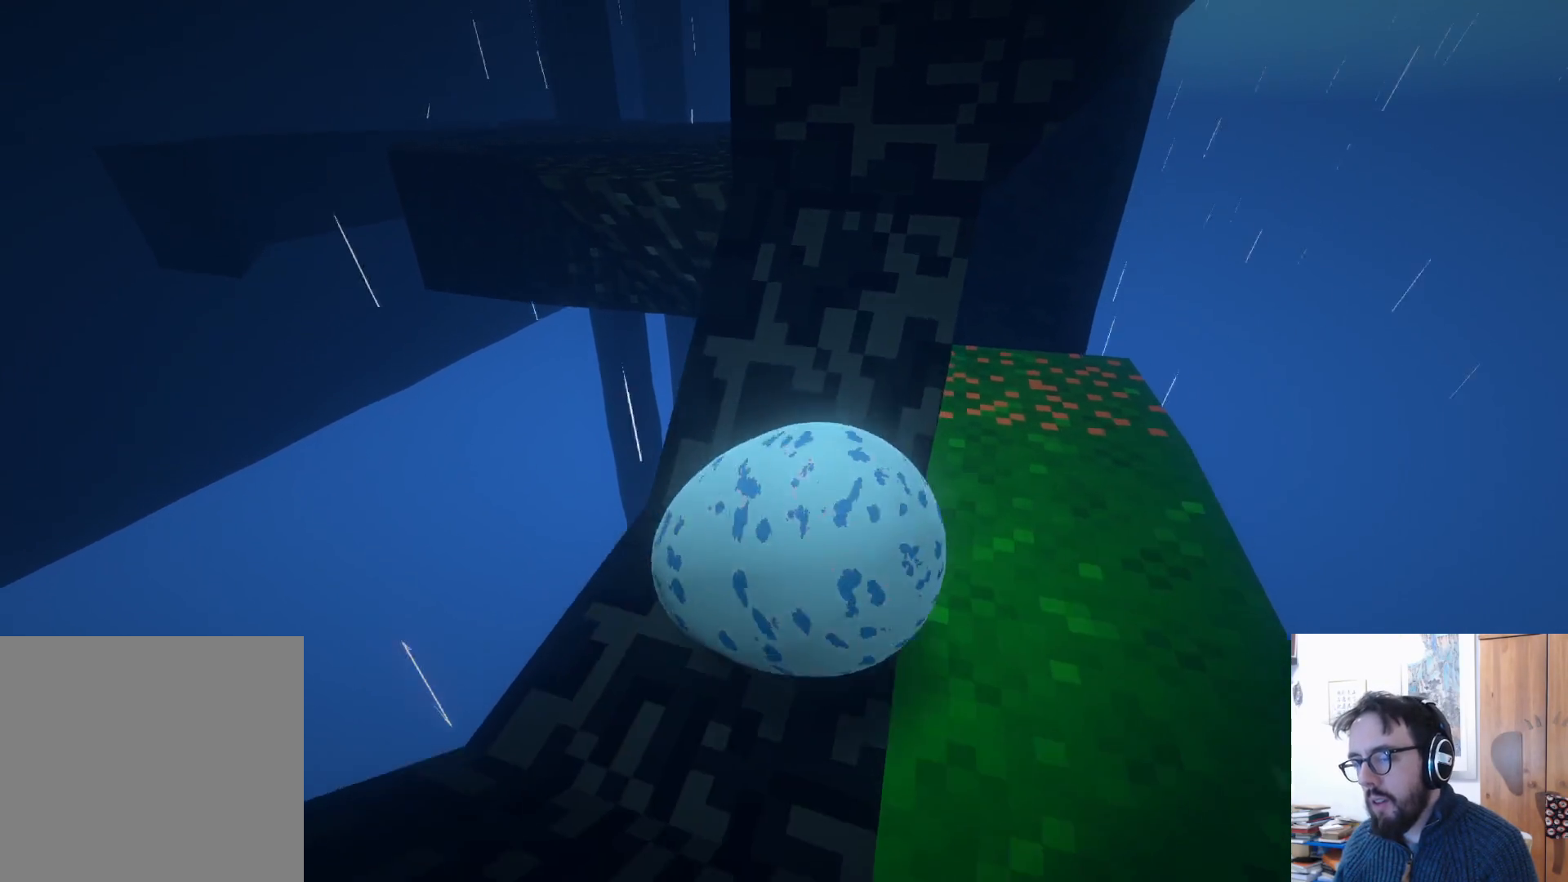
{"buttons": [], "left_stick": "up-left", "right_stick": "center", "events": [[17, "left_stick", "down-left"], [150, "left_stick", "left"], [417, "left_stick", "up-left"]]}
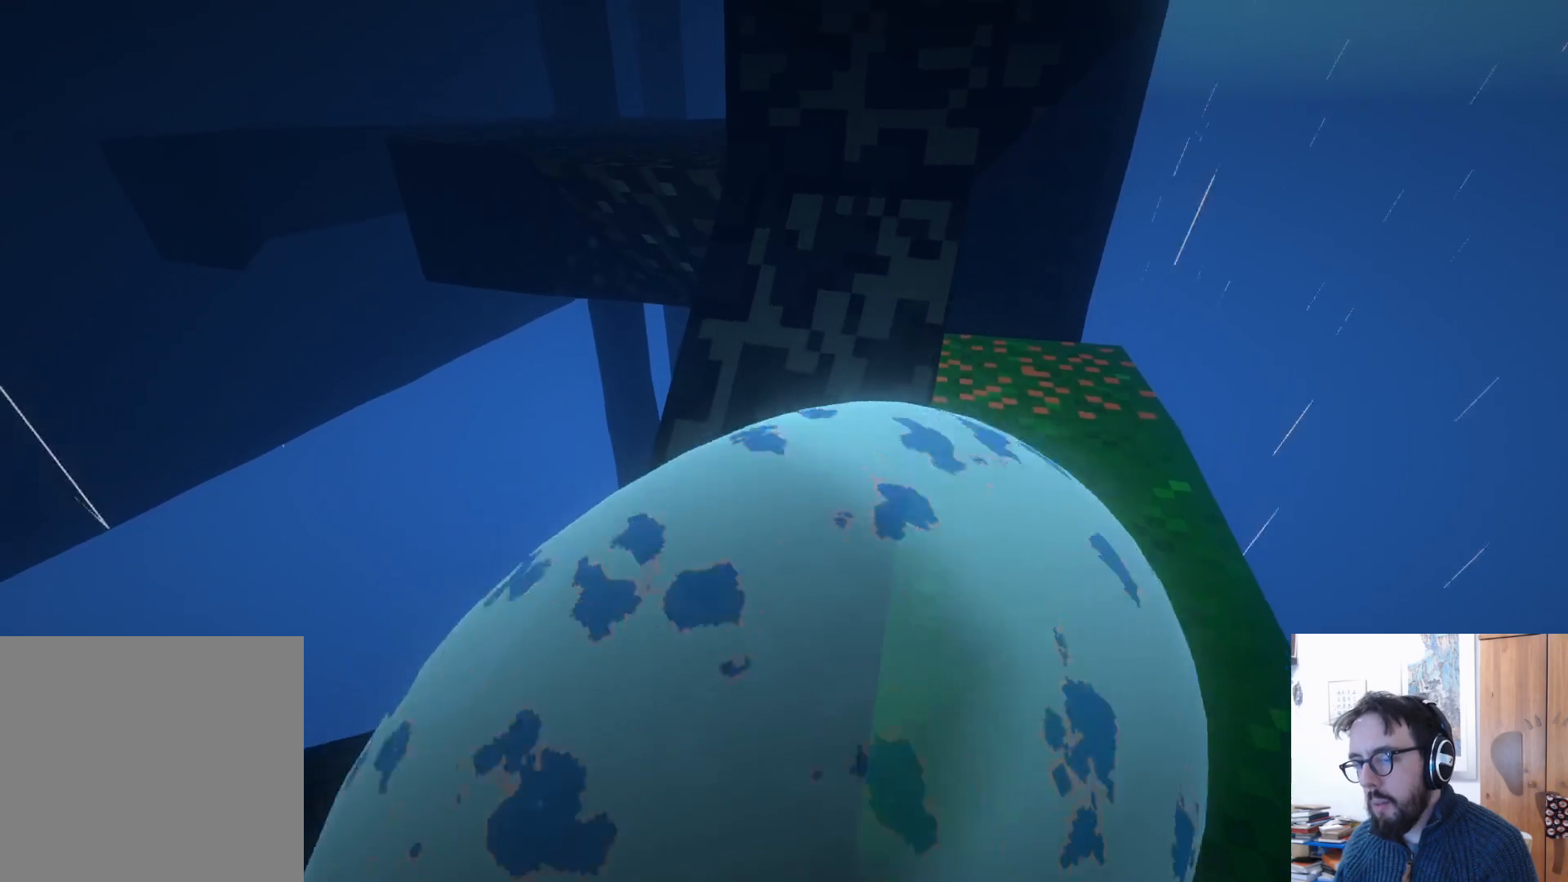
{"buttons": [], "left_stick": "up", "right_stick": "center", "events": [[133, "left_stick", "up"]]}
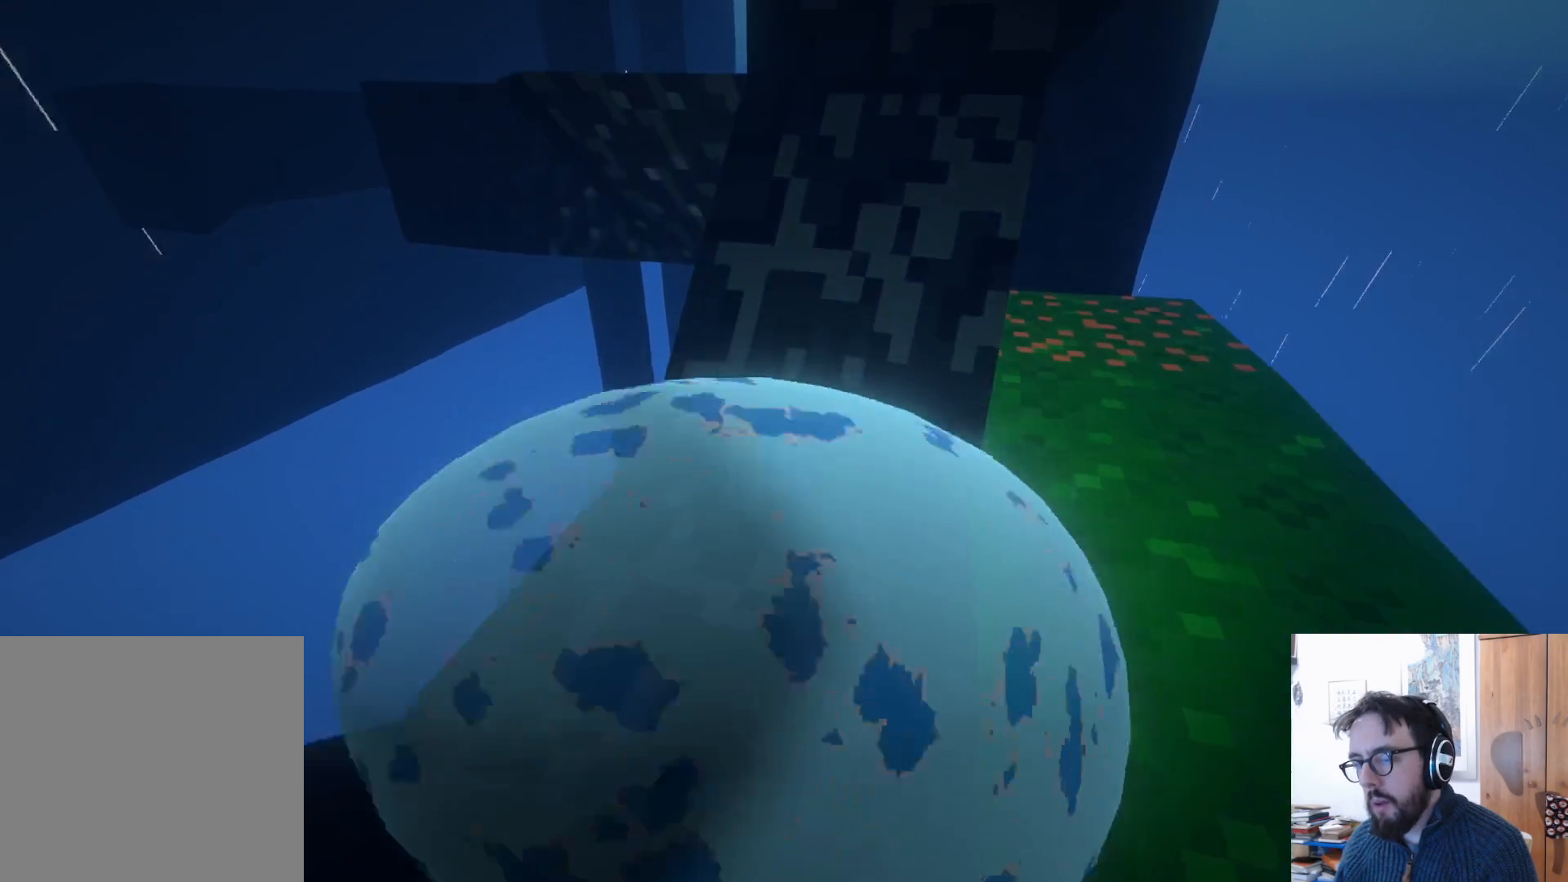
{"buttons": [], "left_stick": "up", "right_stick": "center", "events": [[167, "left_stick", "center"], [367, "left_stick", "up"]]}
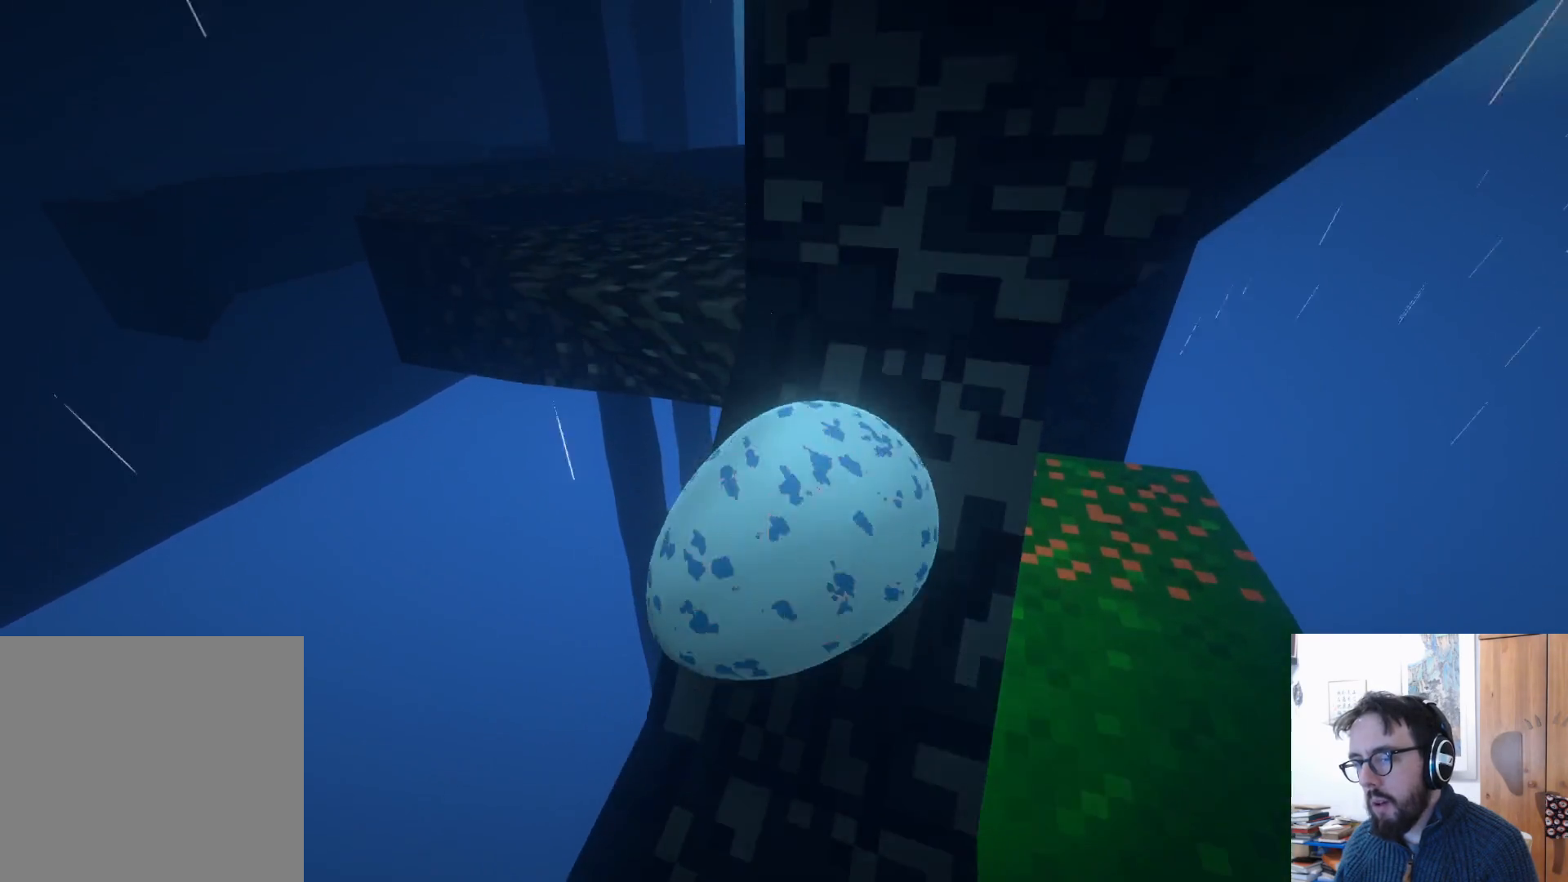
{"buttons": [], "left_stick": "up-right", "right_stick": "center", "events": [[417, "left_stick", "up-right"]]}
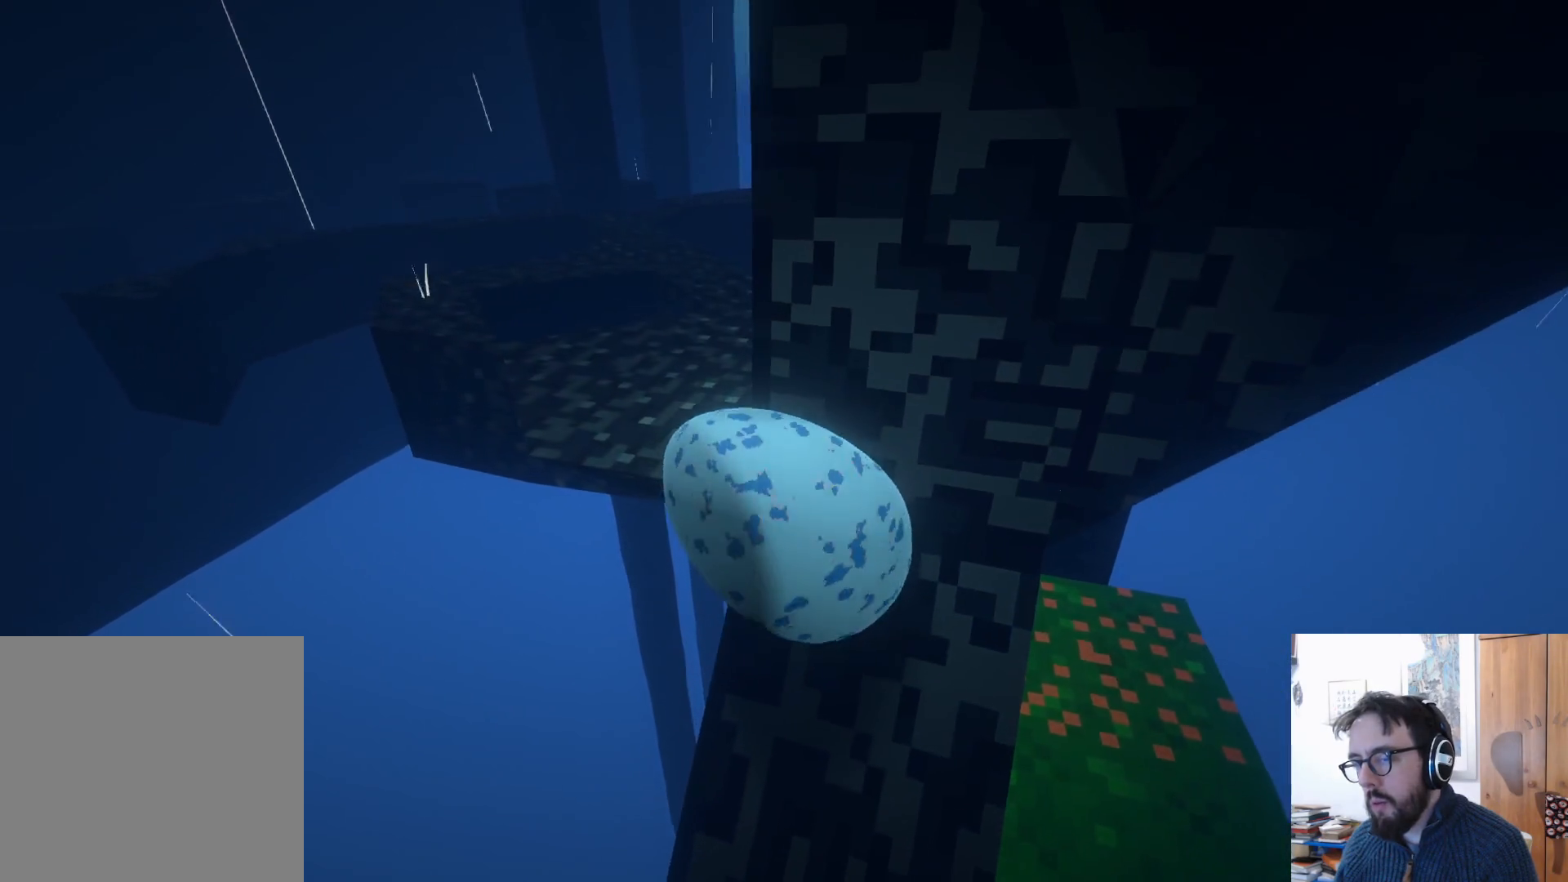
{"buttons": [], "left_stick": "down", "right_stick": "center", "events": [[300, "left_stick", "down-right"], [400, "left_stick", "down"]]}
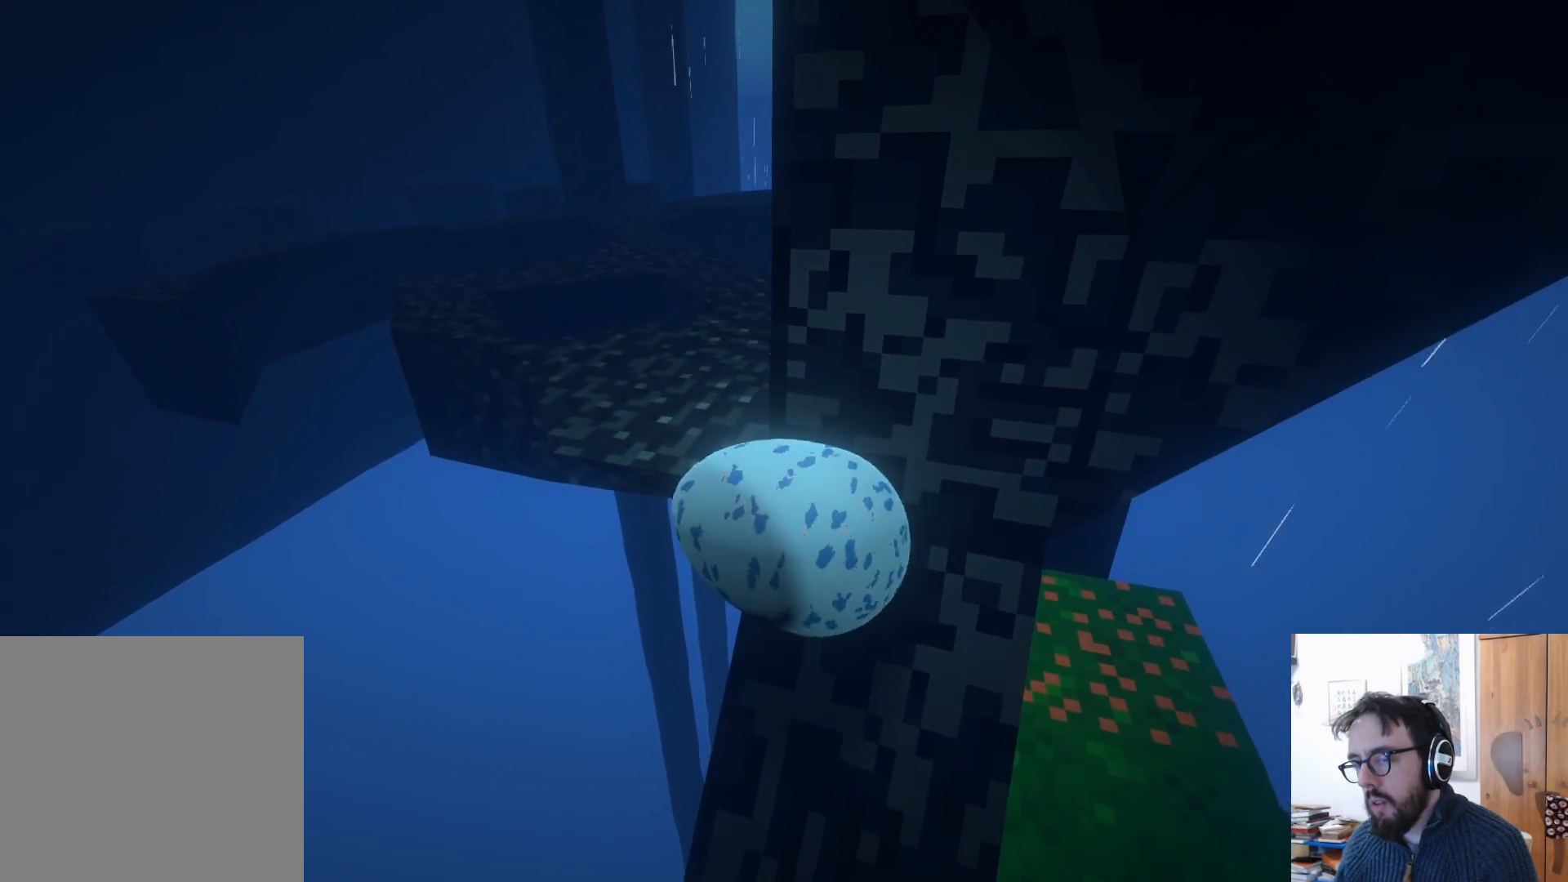
{"buttons": [], "left_stick": "down-left", "right_stick": "center", "events": [[33, "left_stick", "down-left"]]}
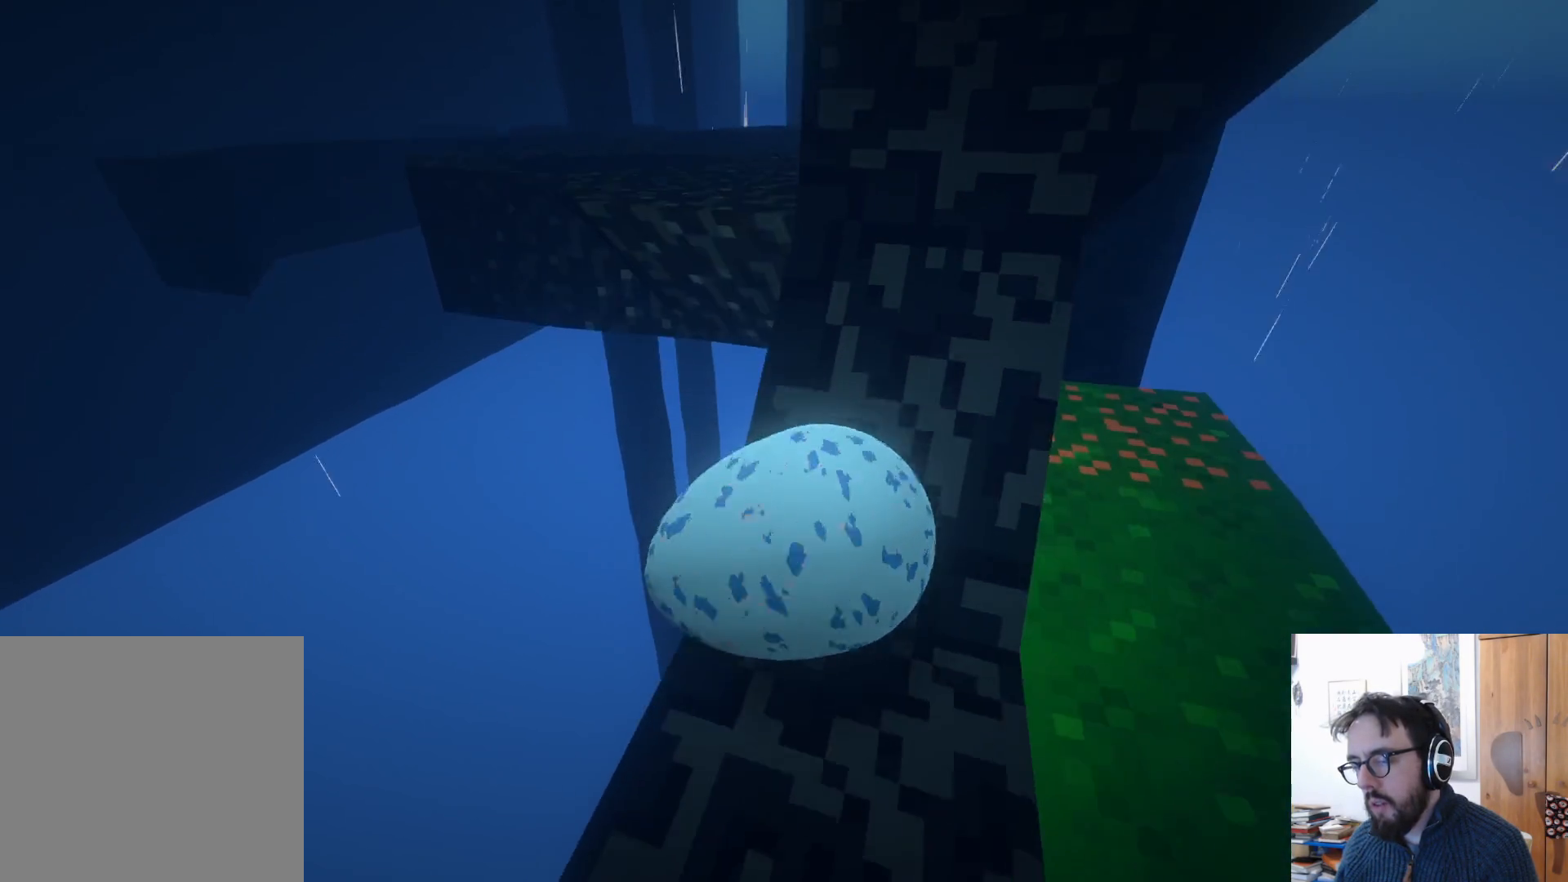
{"buttons": [], "left_stick": "down", "right_stick": "center", "events": [[83, "left_stick", "down"]]}